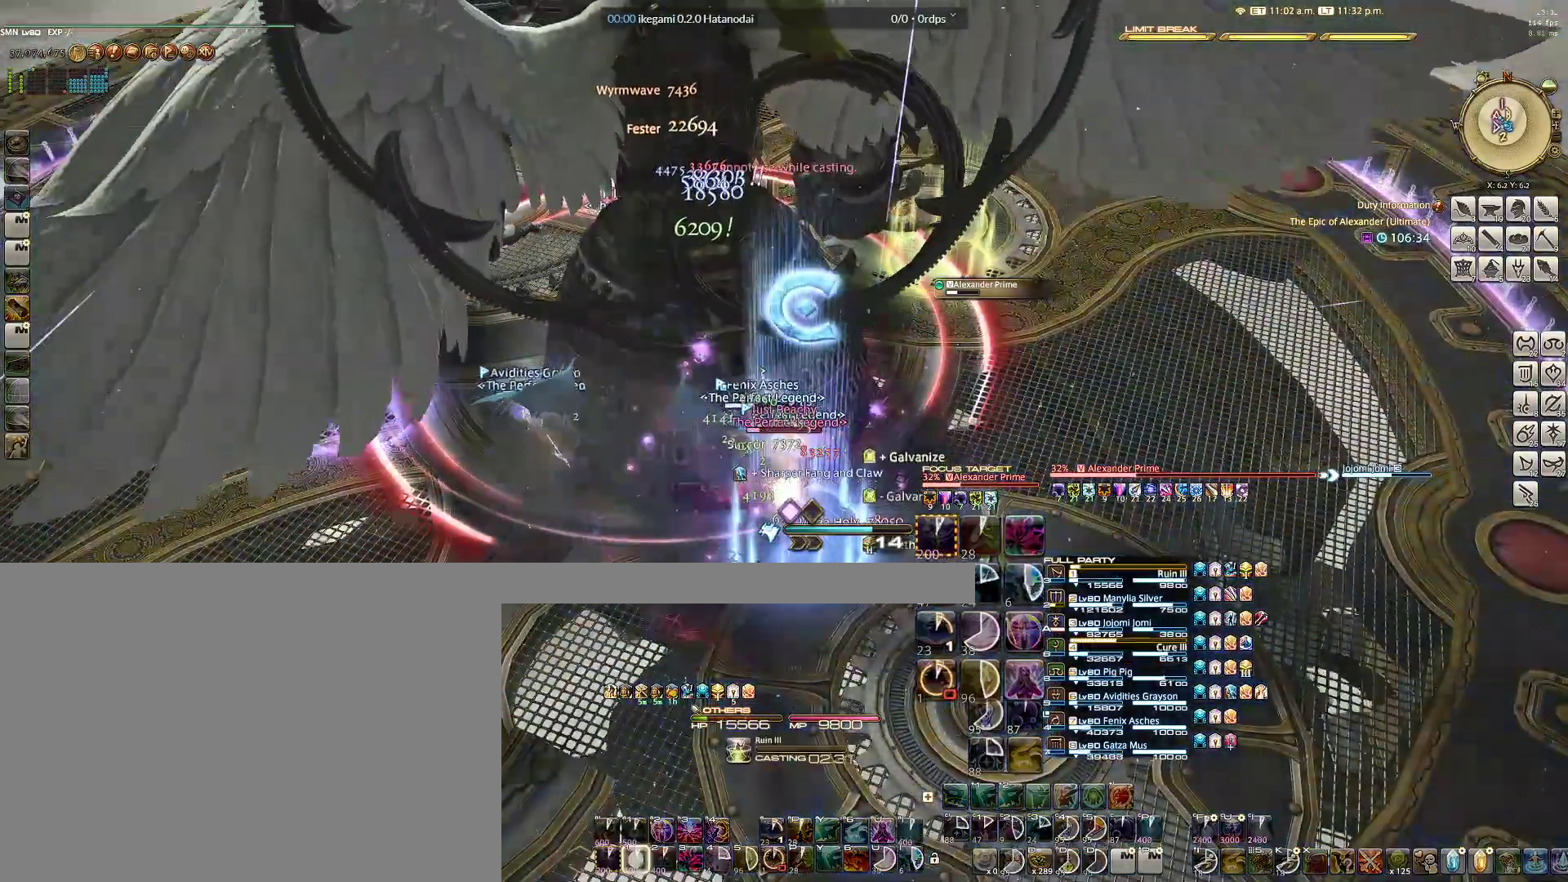
Gameplay with keyboard and mouse; each line is a JSON object with the keys and mouse buttons held at the frame after it. "events" lists presses ("down") and releases ("up") of "1", "2", "3", "4", "5", "6", "a", "alt", "b", "c", "caps_lock", "ctrl", "d", "e", "f", "g", "q", "r", "s", "shift", "space", "t", "tab", "v", "w", "x", "z", "mouse_left", "mouse_wheel" and "mouse_right" between this image and that frame as [ms after this image, input, new state], when the widget could be followed in between. "mouse_left", "mouse_wheel", "mouse_right" = the "left", "wheel", "right" buttons of the "mouse" list. No other keys are recorded. "wheel" means that the mouse wheel is clicked or scrolled. Not read: mouse_move.
{"keys": [], "mouse": ["right"], "events": [[17, "1", "up"], [67, "1", "down"], [150, "1", "up"], [200, "1", "down"], [300, "1", "up"], [383, "1", "down"], [483, "1", "up"]]}
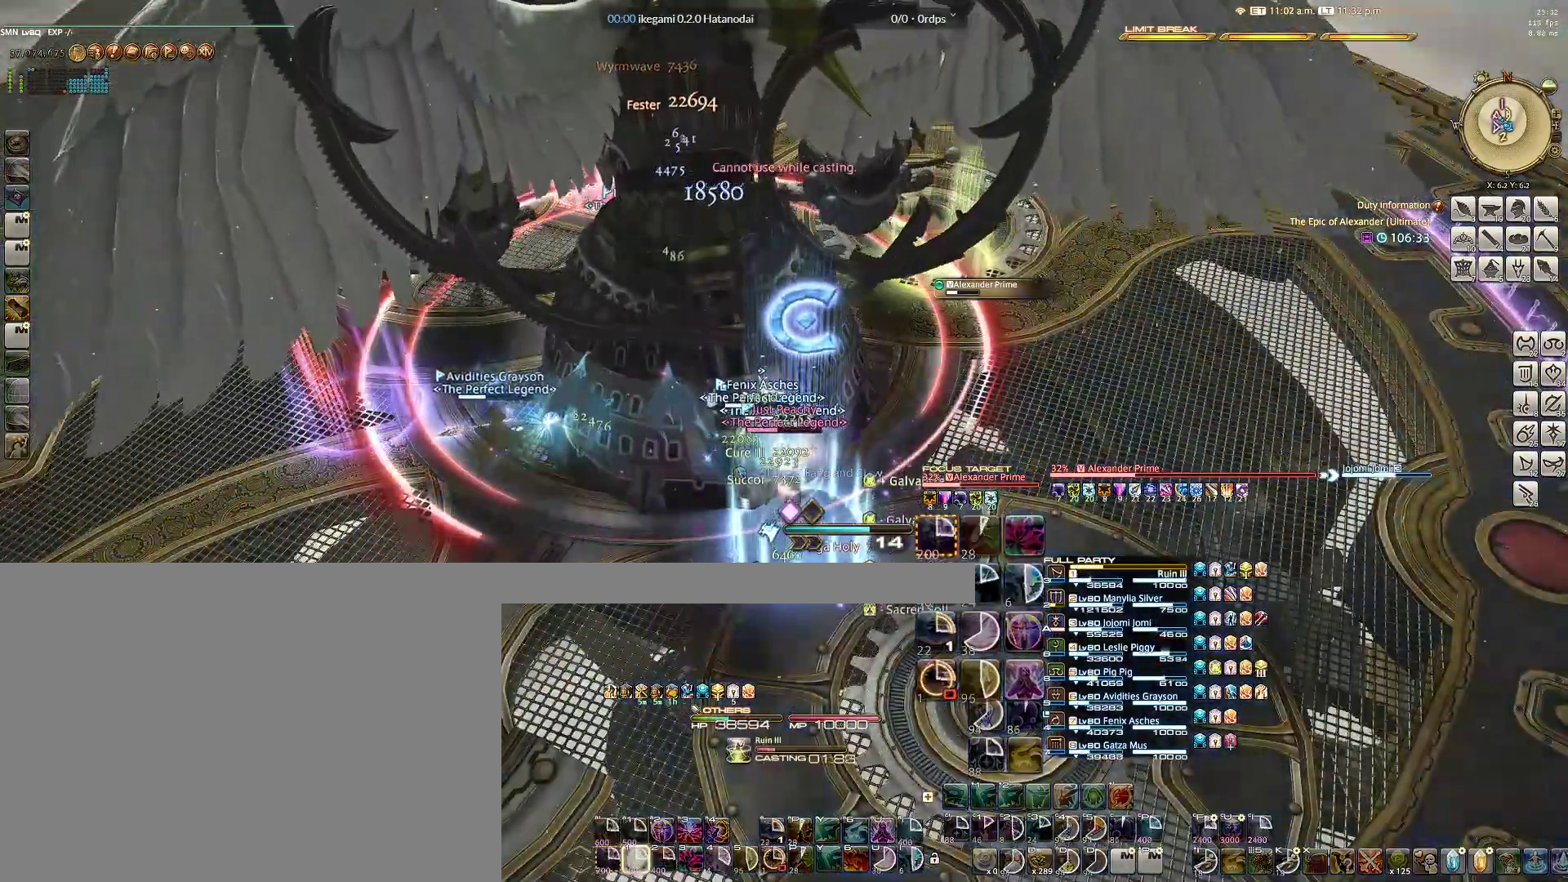
{"keys": [], "mouse": ["right"], "events": []}
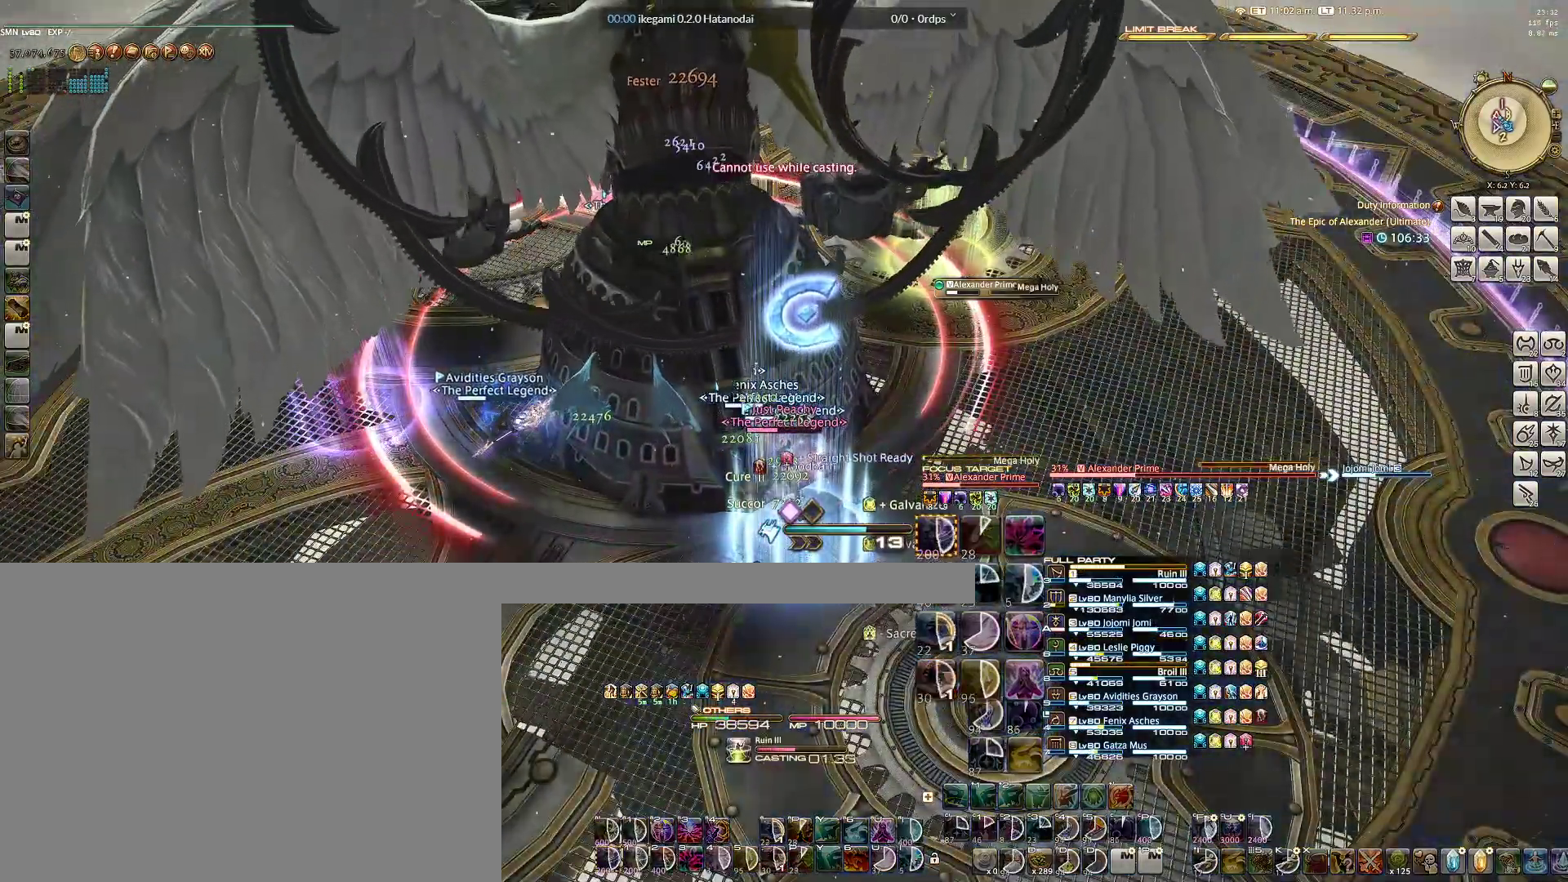
{"keys": [], "mouse": ["right"], "events": []}
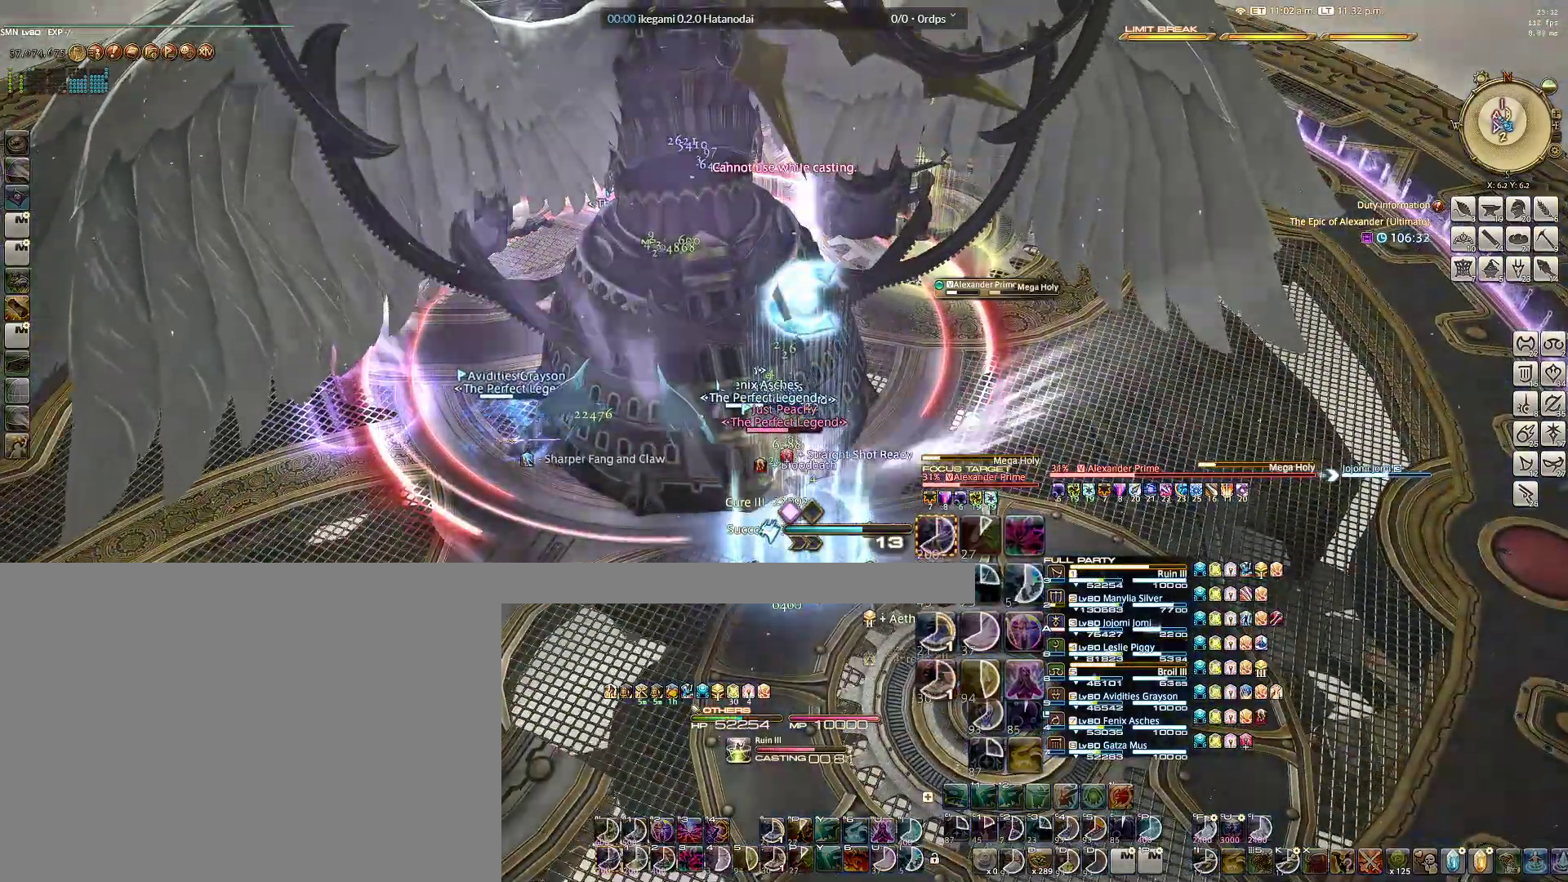
{"keys": ["1"], "mouse": ["right"], "events": [[350, "1", "down"], [433, "1", "up"], [483, "1", "down"]]}
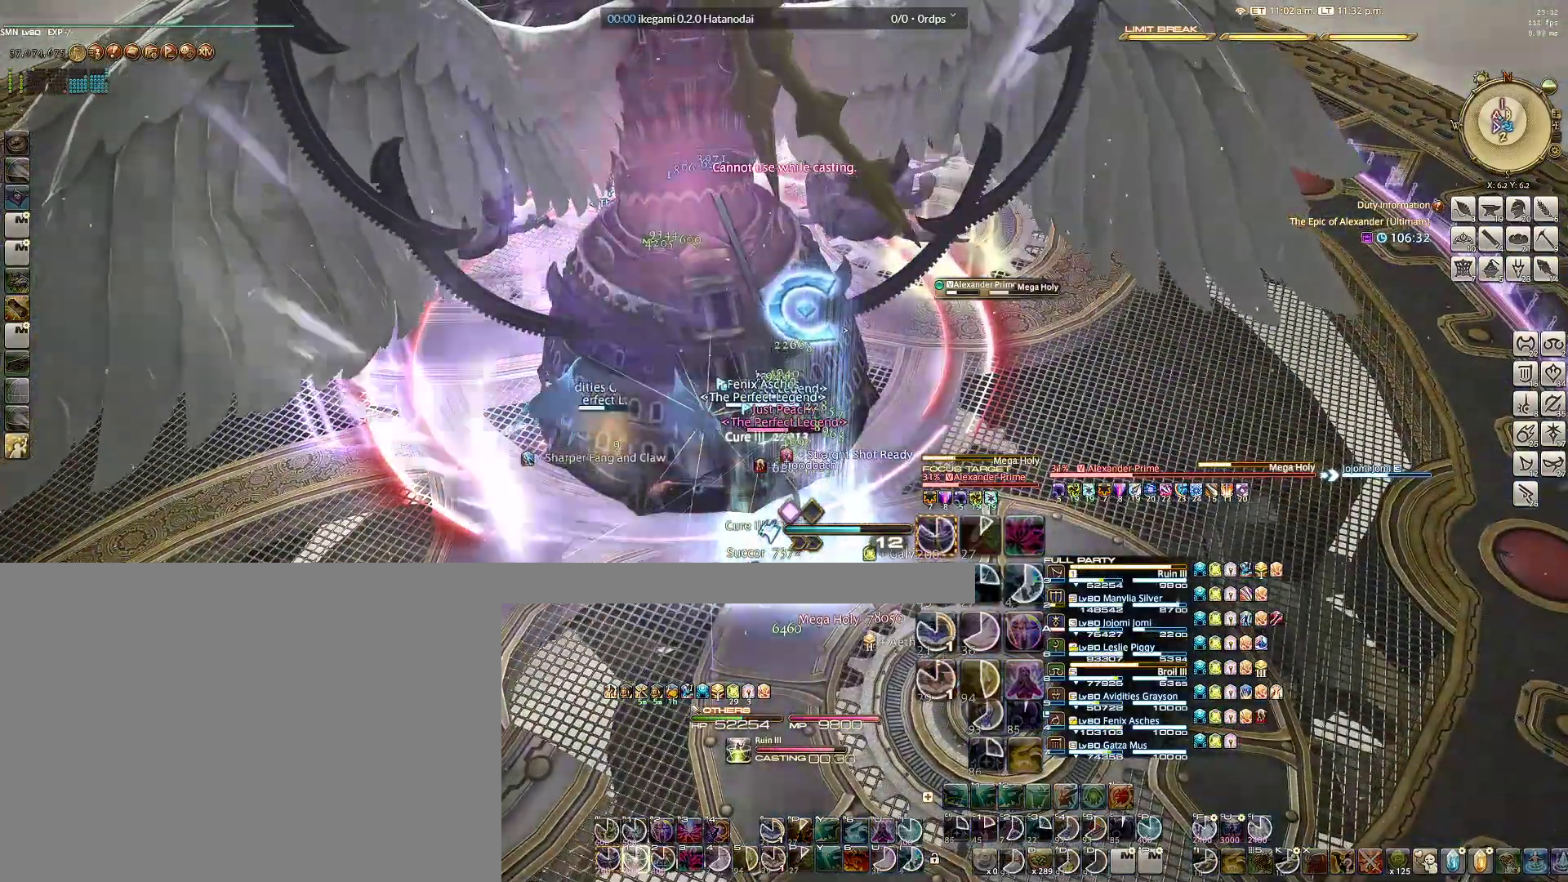
{"keys": ["1"], "mouse": ["right"], "events": [[83, "1", "up"], [167, "1", "down"], [217, "1", "up"], [317, "1", "down"], [417, "1", "up"], [450, "1", "down"]]}
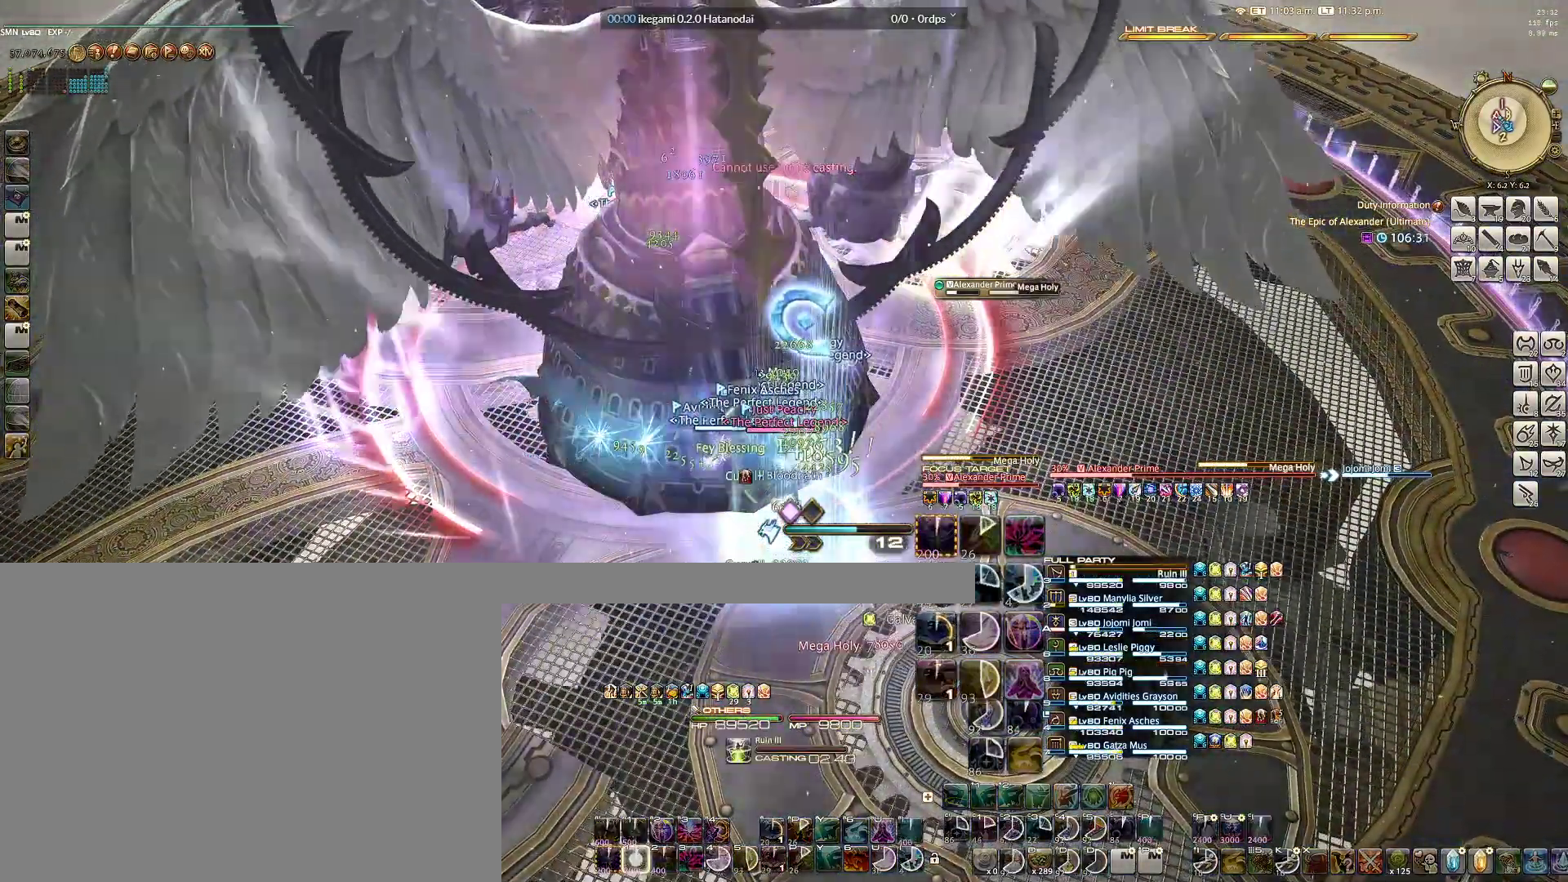
{"keys": [], "mouse": ["right"], "events": [[50, "1", "up"], [83, "1", "down"], [183, "1", "up"], [233, "1", "down"], [317, "1", "up"]]}
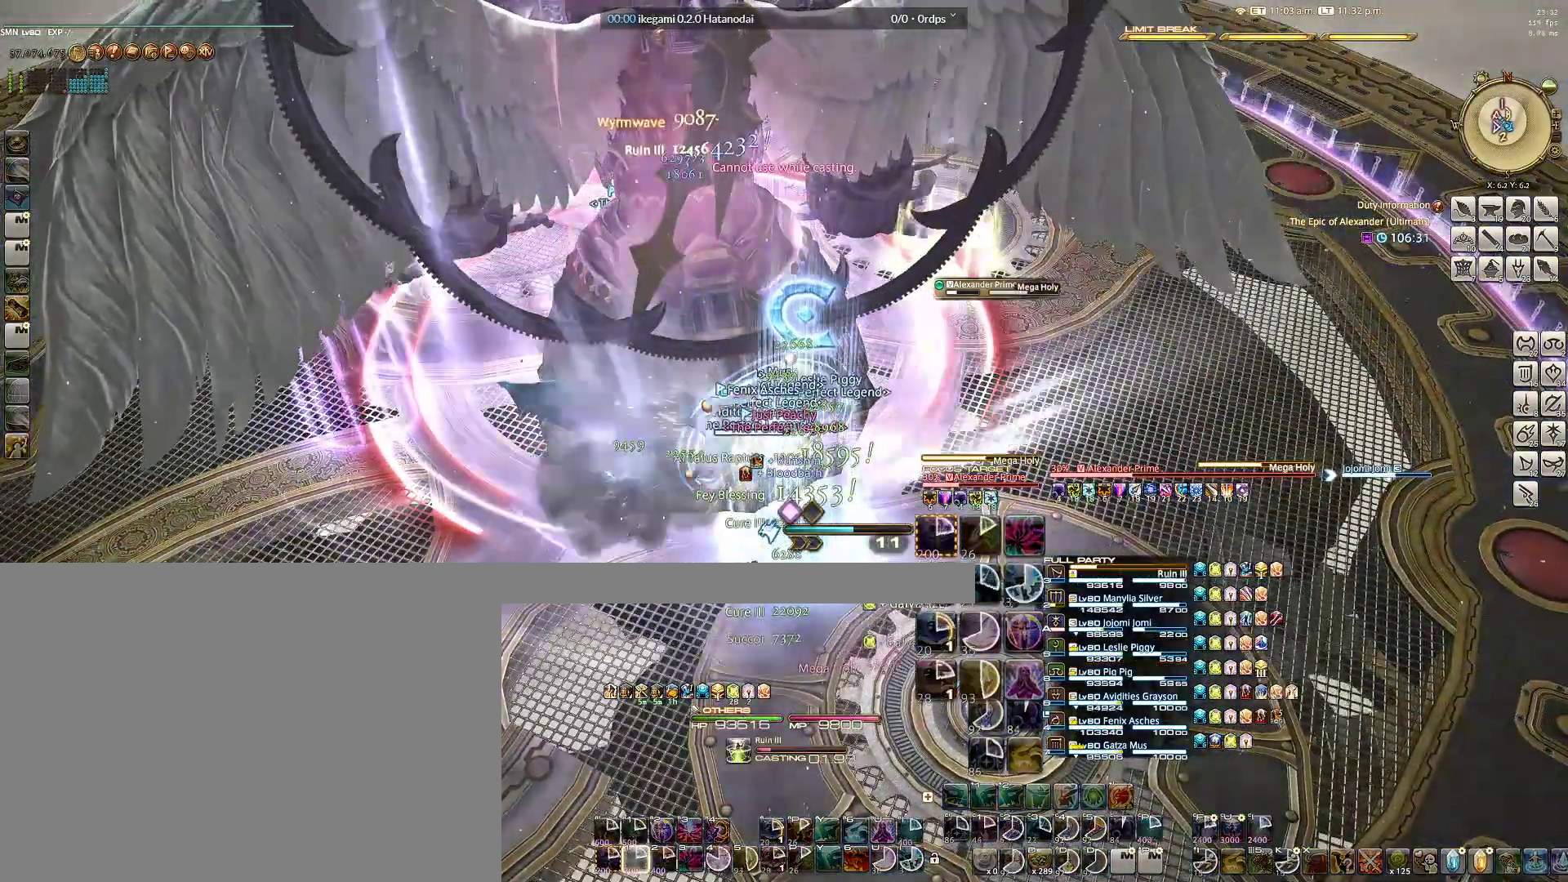
{"keys": [], "mouse": ["right"], "events": []}
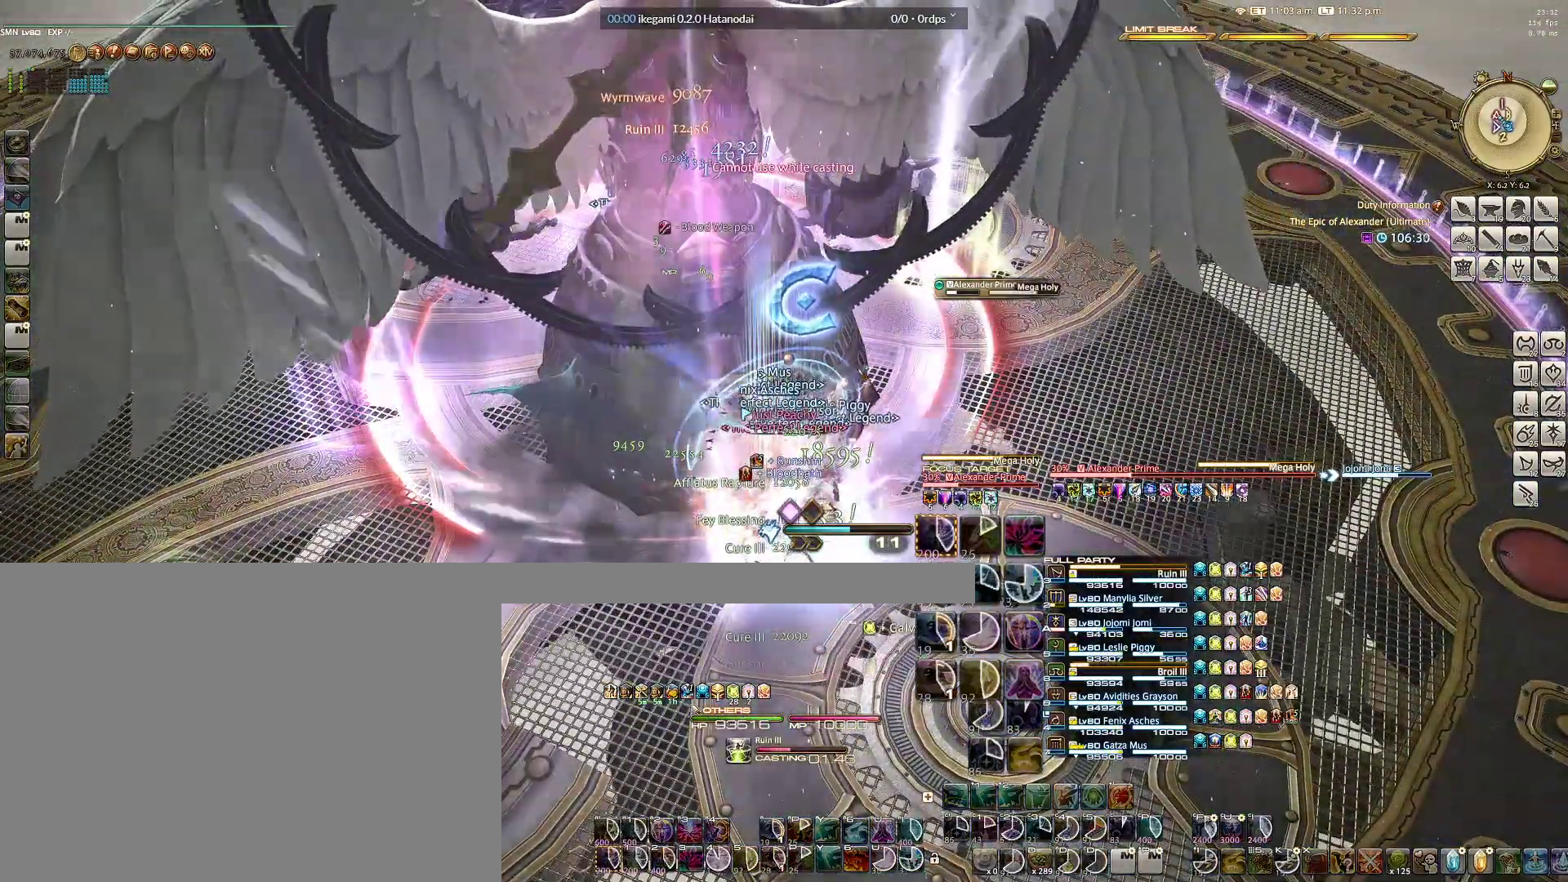
{"keys": [], "mouse": ["right"], "events": [[33, "q", "down"], [117, "q", "up"], [217, "q", "down"], [300, "q", "up"], [350, "q", "down"], [450, "q", "up"]]}
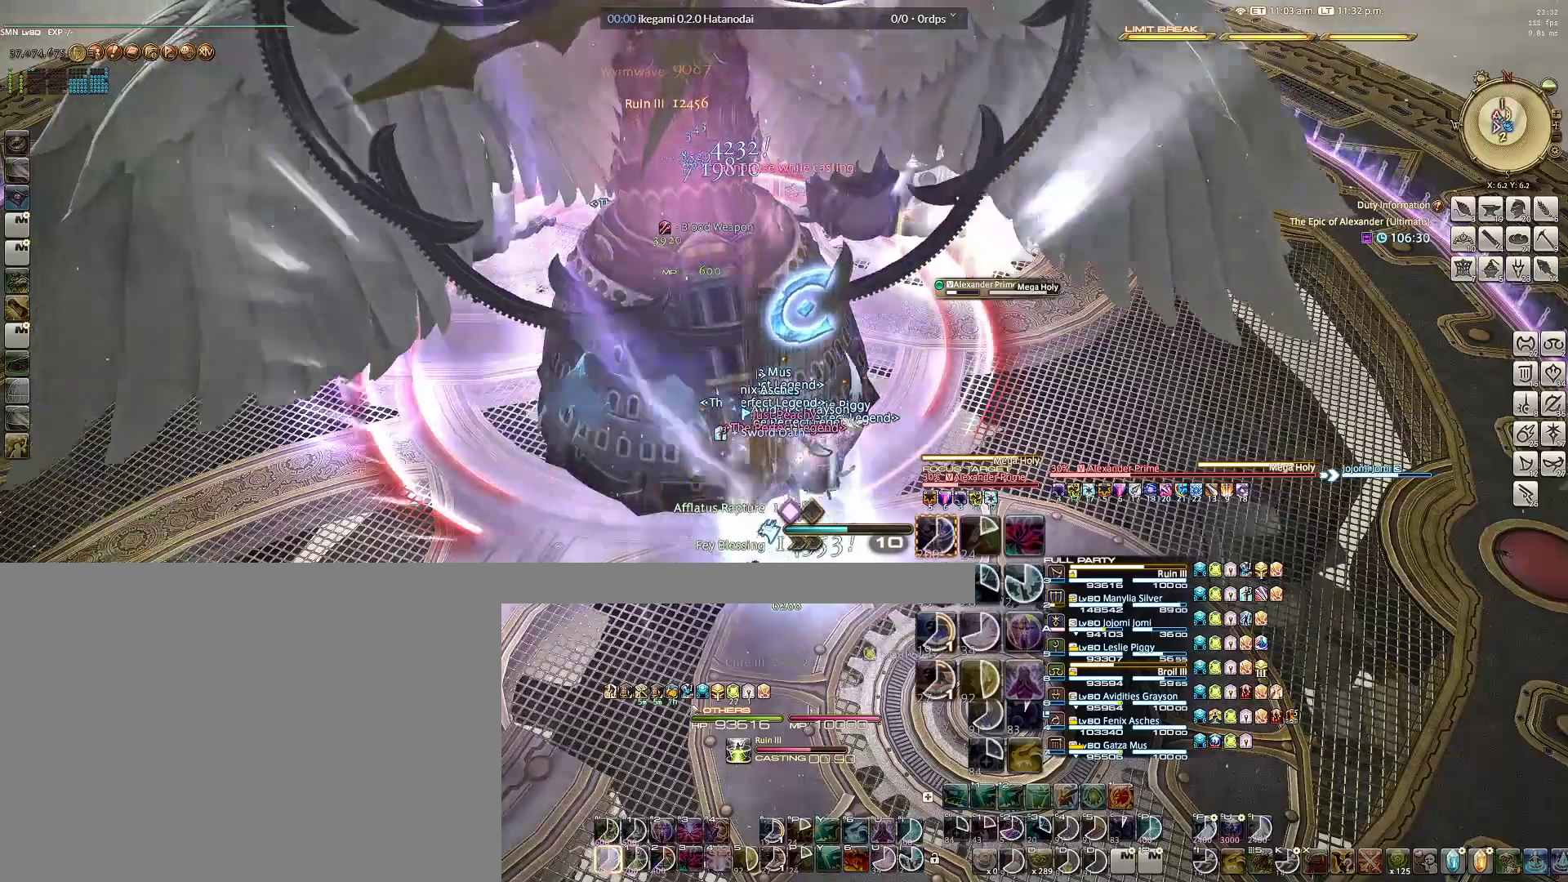
{"keys": ["q"], "mouse": ["right"], "events": [[50, "q", "down"], [83, "q", "up"], [183, "q", "down"], [283, "q", "up"], [333, "q", "down"], [417, "q", "up"], [467, "q", "down"]]}
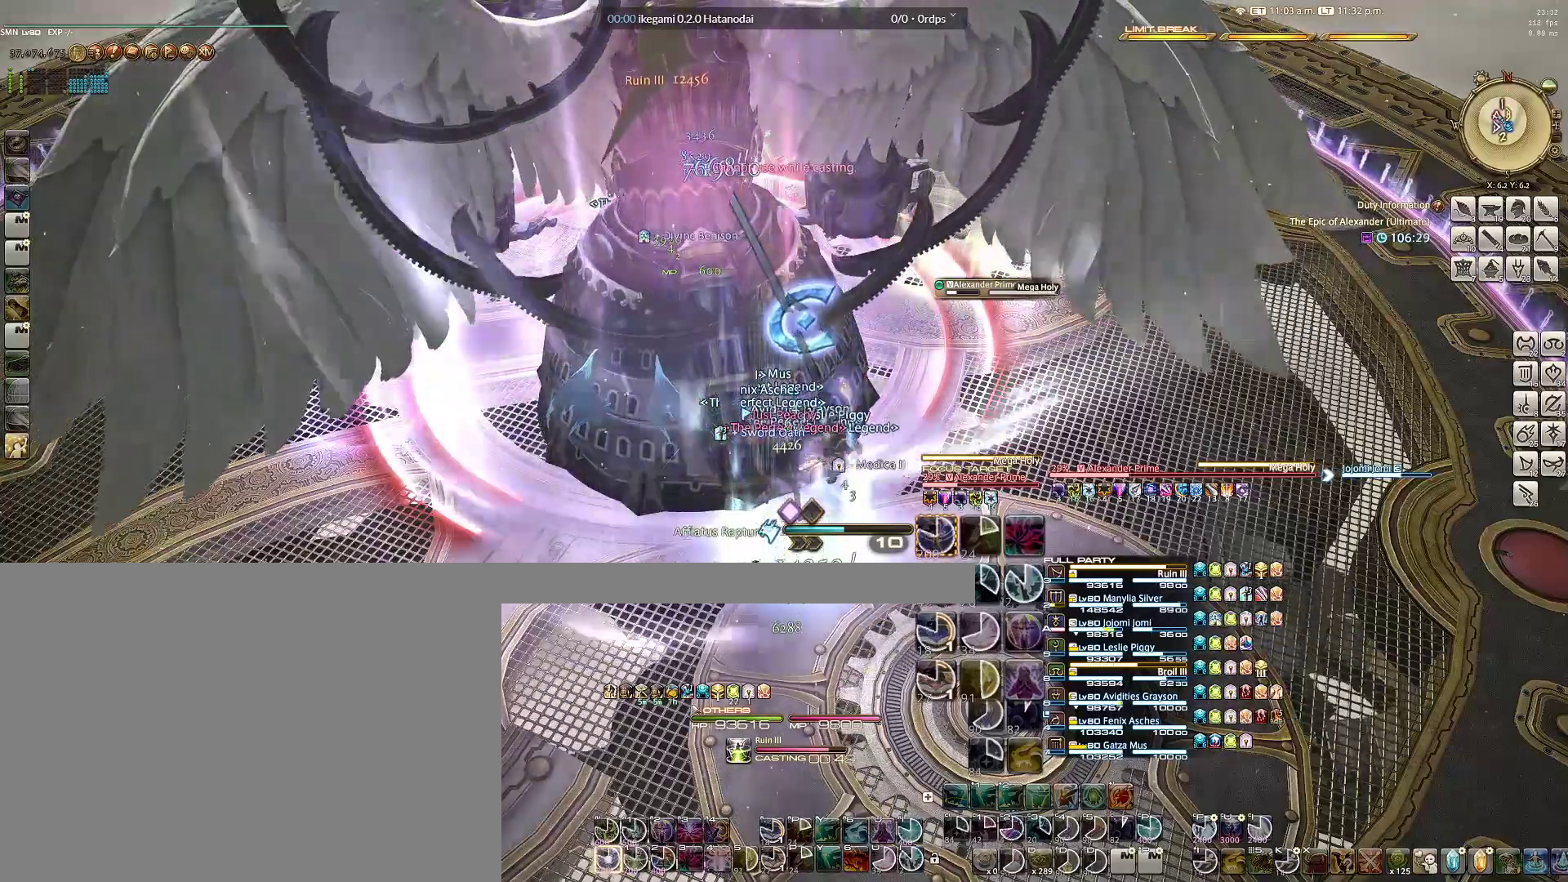
{"keys": ["q"], "mouse": ["right"], "events": [[50, "q", "up"], [150, "q", "down"], [200, "q", "up"], [300, "q", "down"], [383, "q", "up"], [433, "q", "down"]]}
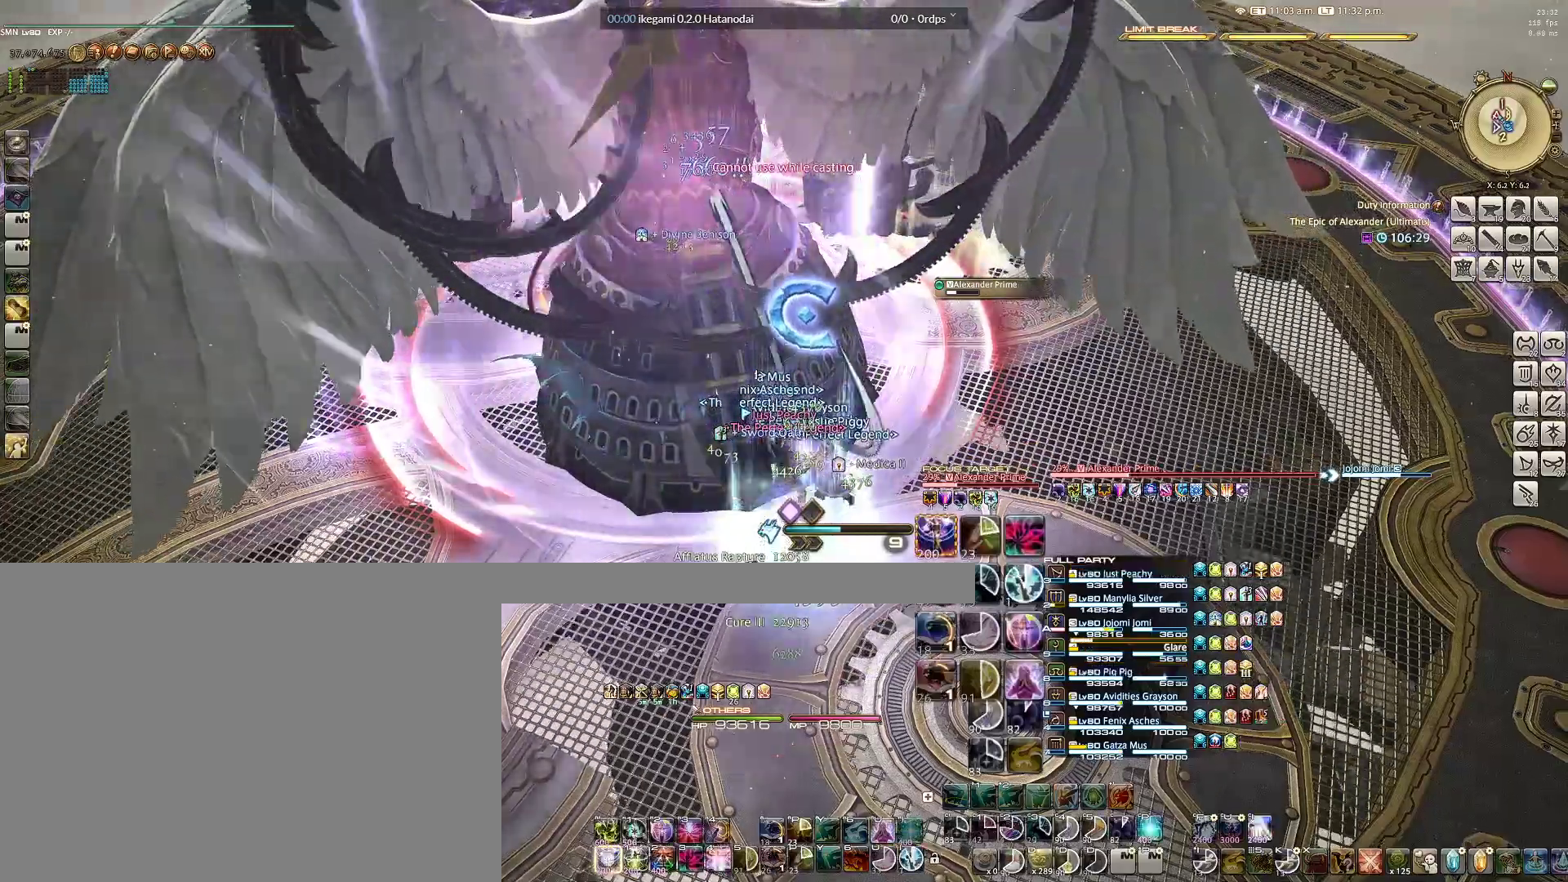
{"keys": ["g"], "mouse": ["right"], "events": [[33, "q", "up"], [117, "q", "down"], [167, "q", "up"], [317, "g", "down"], [350, "g", "up"], [450, "g", "down"]]}
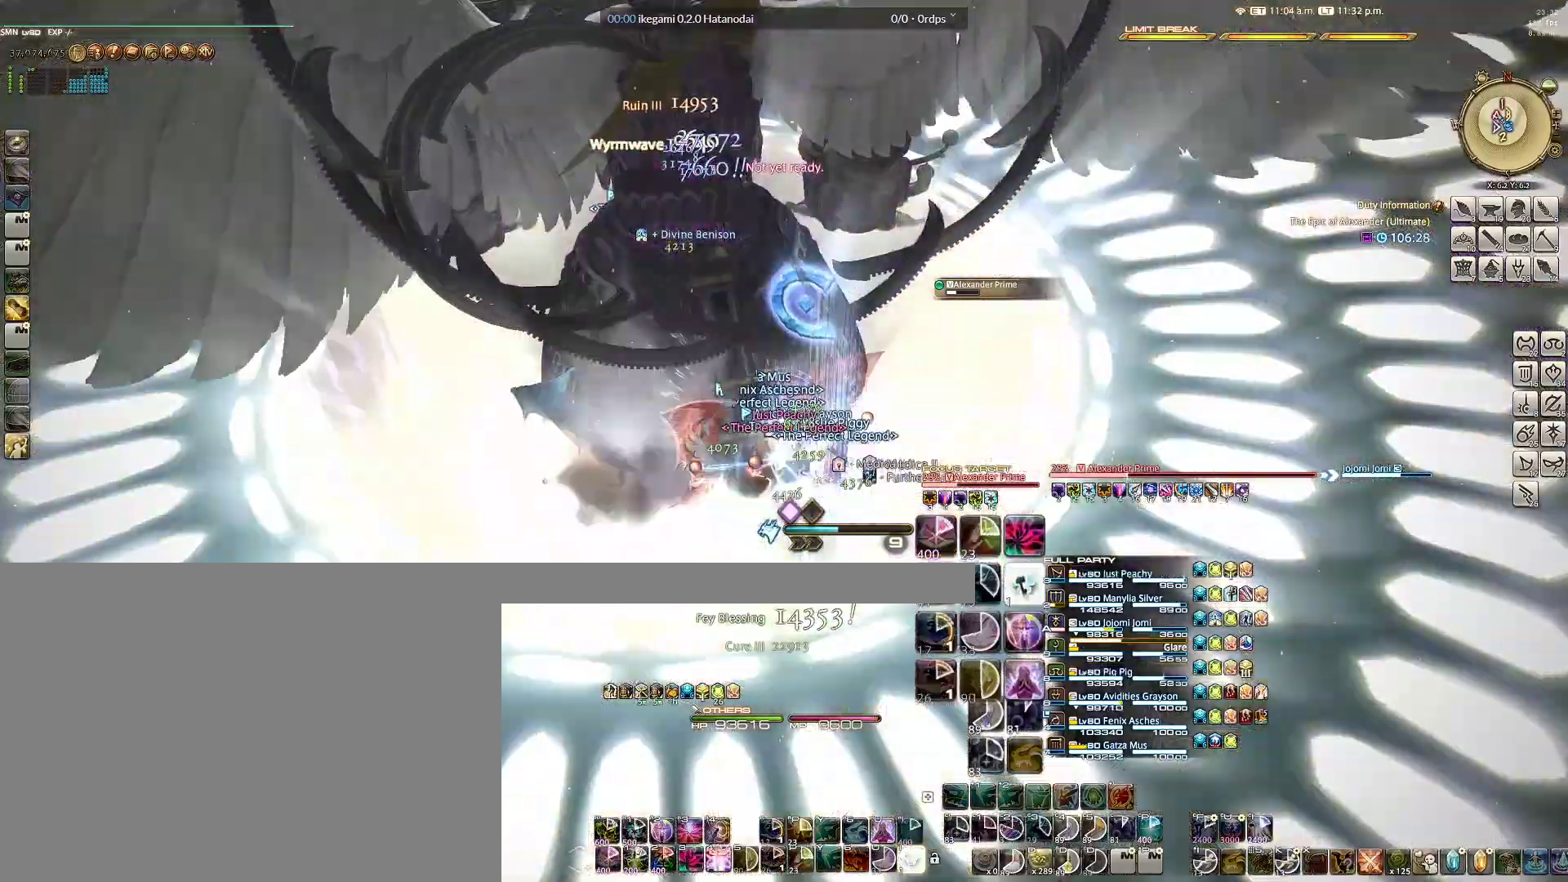
{"keys": ["4"], "mouse": ["right"], "events": [[50, "g", "up"], [100, "g", "down"], [133, "g", "up"], [333, "4", "down"], [417, "4", "up"], [467, "4", "down"]]}
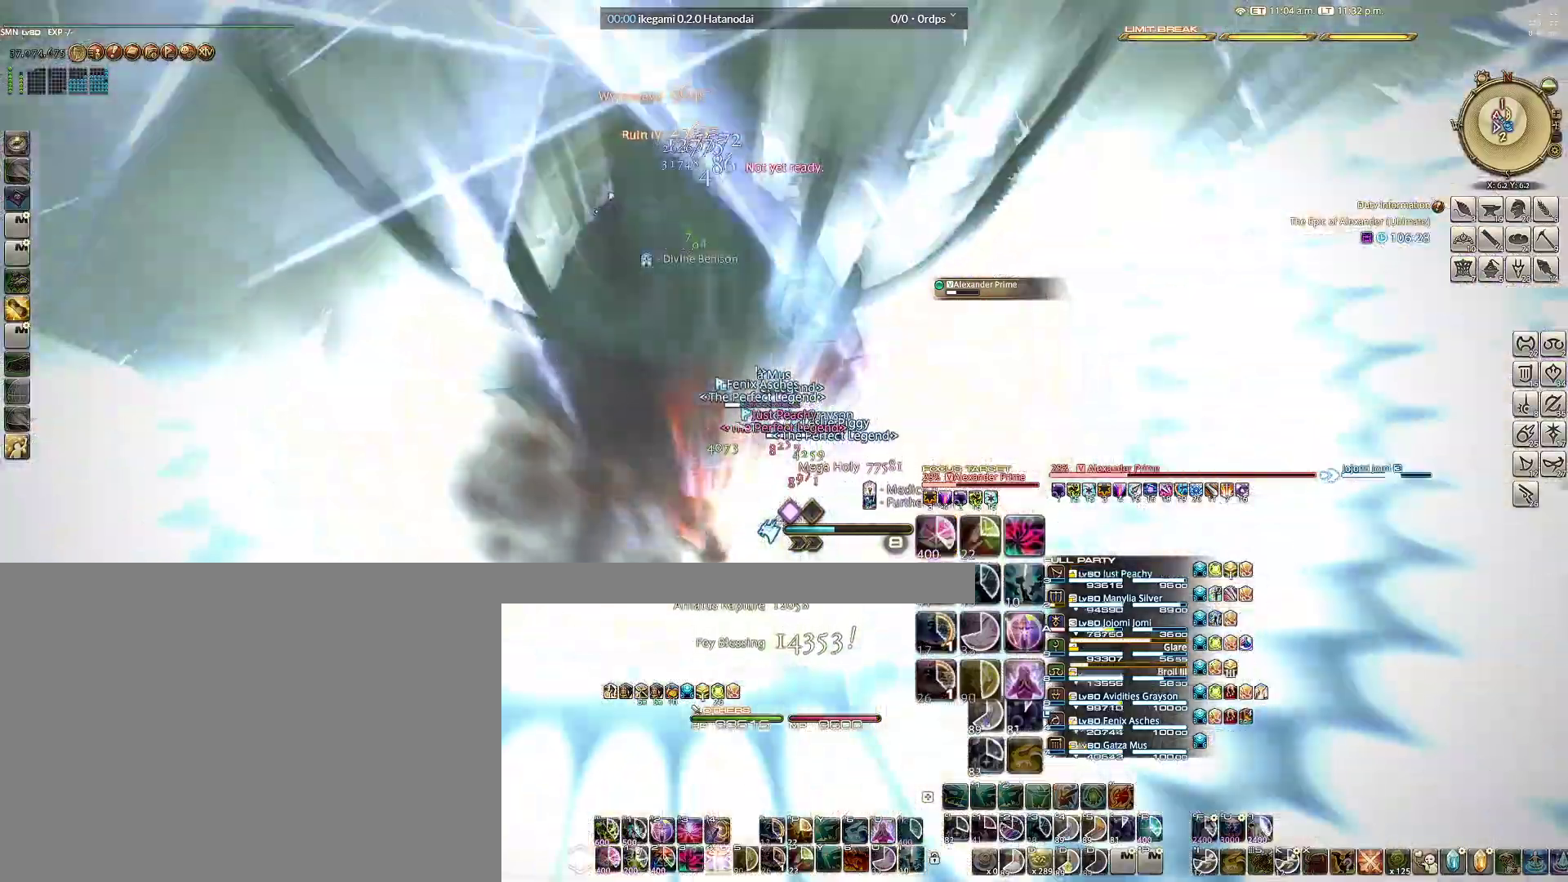
{"keys": [], "mouse": ["right"], "events": [[67, "4", "up"], [117, "4", "down"], [200, "4", "up"], [383, "1", "down"], [483, "1", "up"]]}
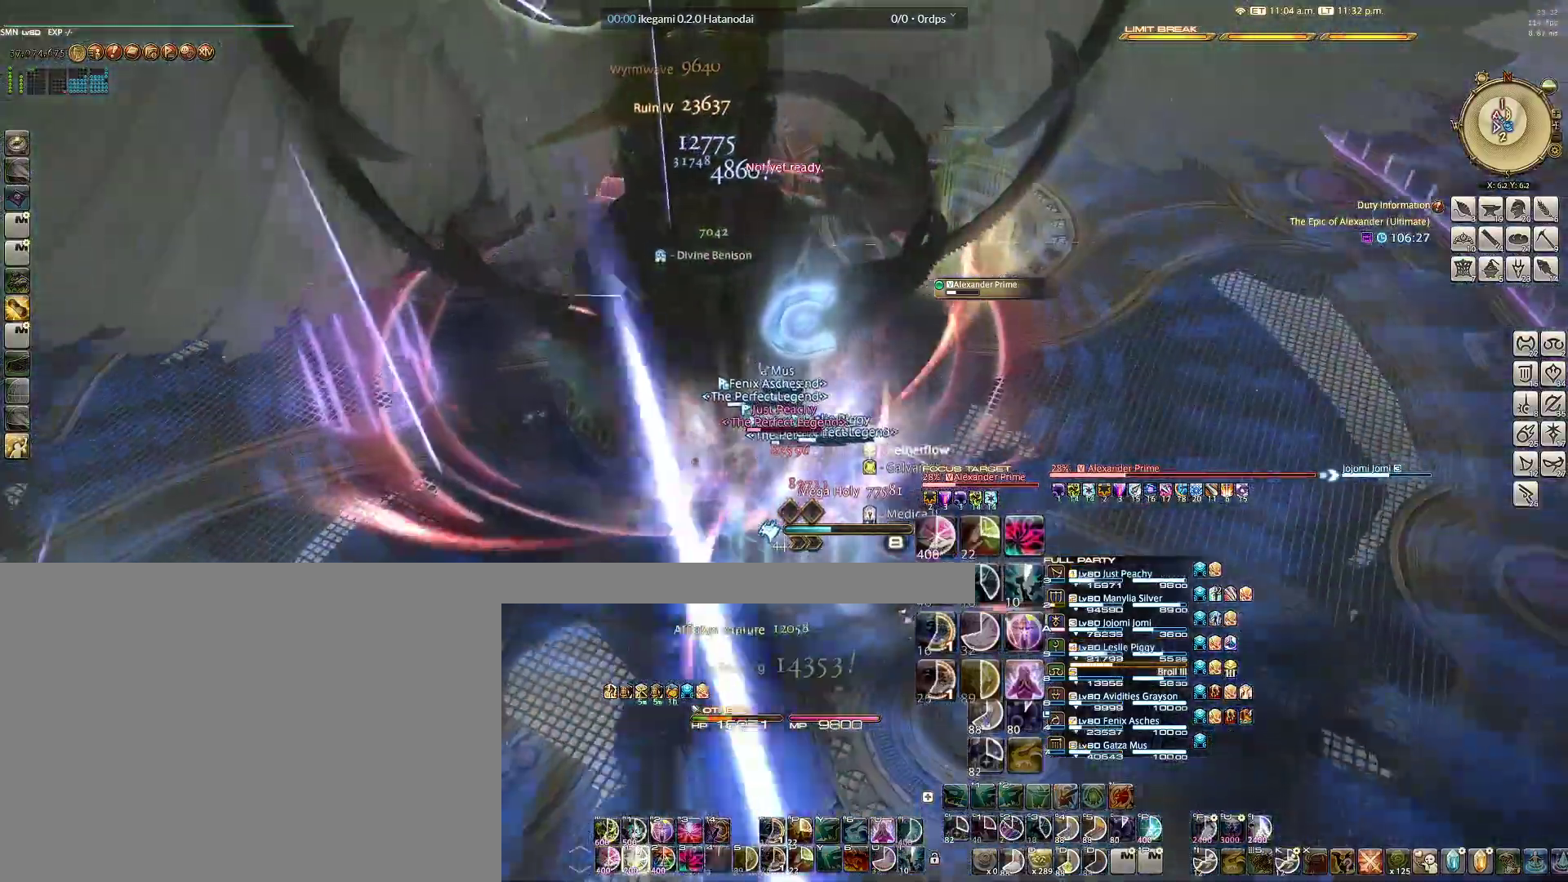
{"keys": ["1"], "mouse": ["right"], "events": [[33, "1", "down"], [133, "1", "up"], [217, "1", "down"], [267, "1", "up"], [367, "1", "down"], [400, "1", "up"], [500, "1", "down"]]}
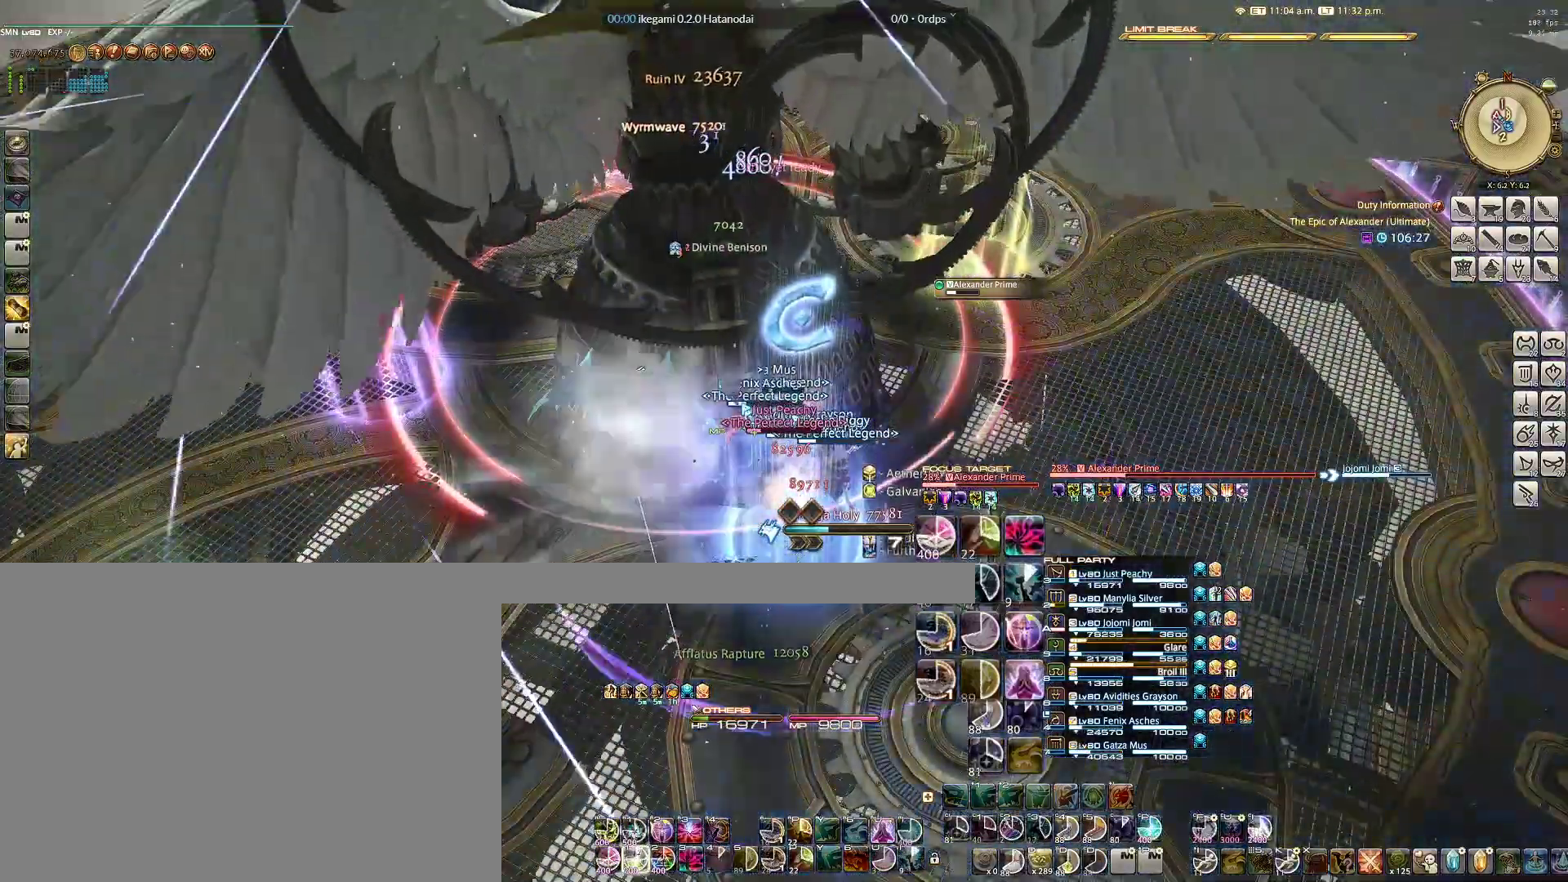
{"keys": [], "mouse": ["right"], "events": [[50, "1", "up"], [133, "1", "down"], [233, "1", "up"], [283, "1", "down"], [383, "1", "up"], [417, "1", "down"], [500, "1", "up"]]}
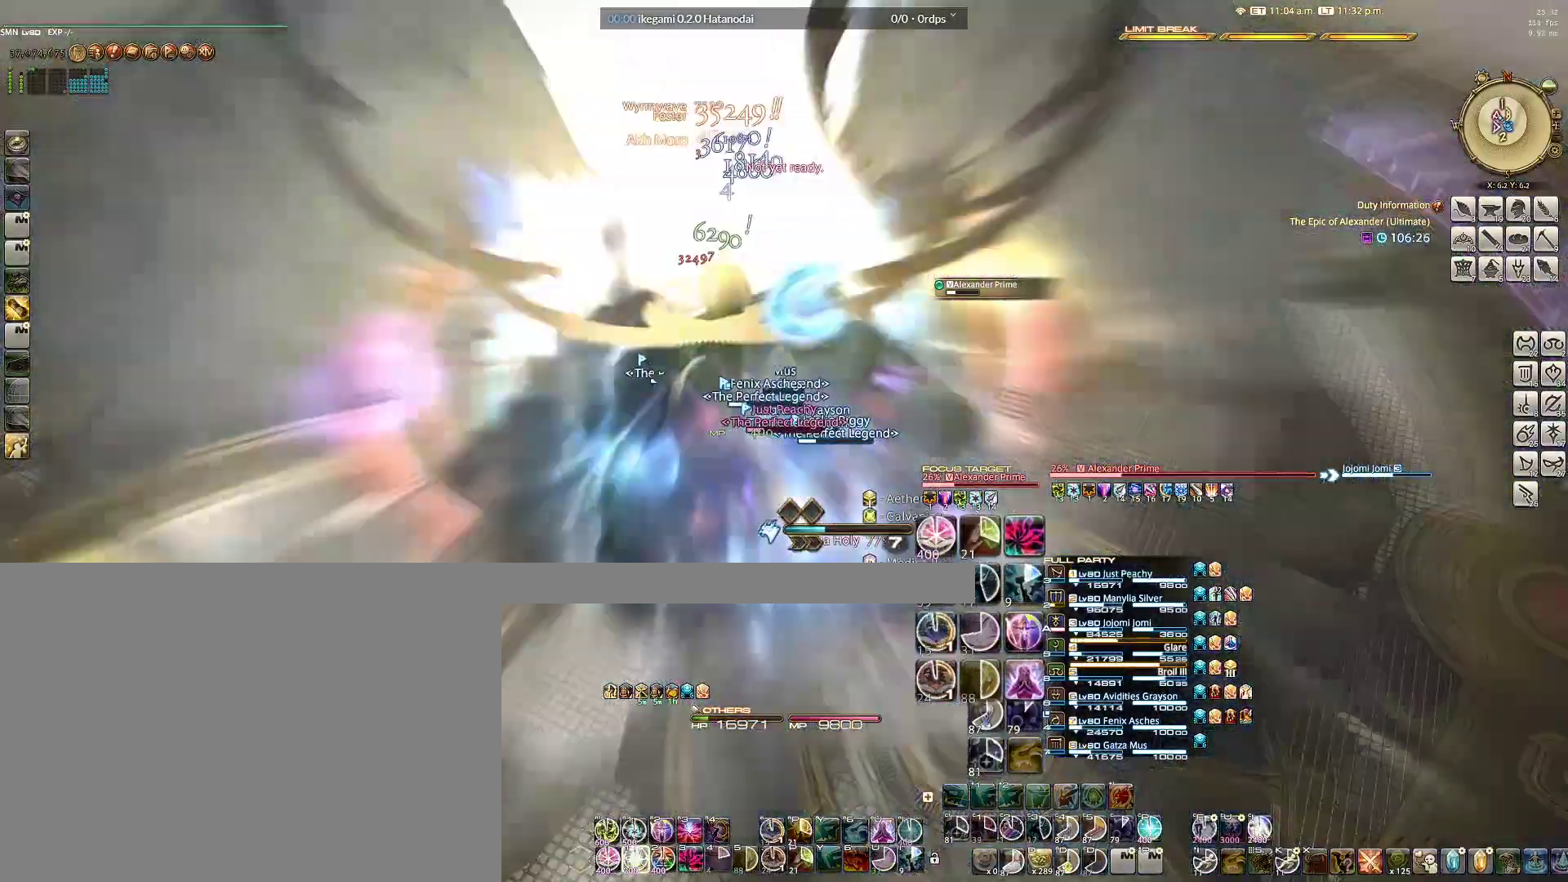
{"keys": [], "mouse": ["right"], "events": [[67, "1", "down"], [150, "1", "up"], [200, "1", "down"], [300, "1", "up"]]}
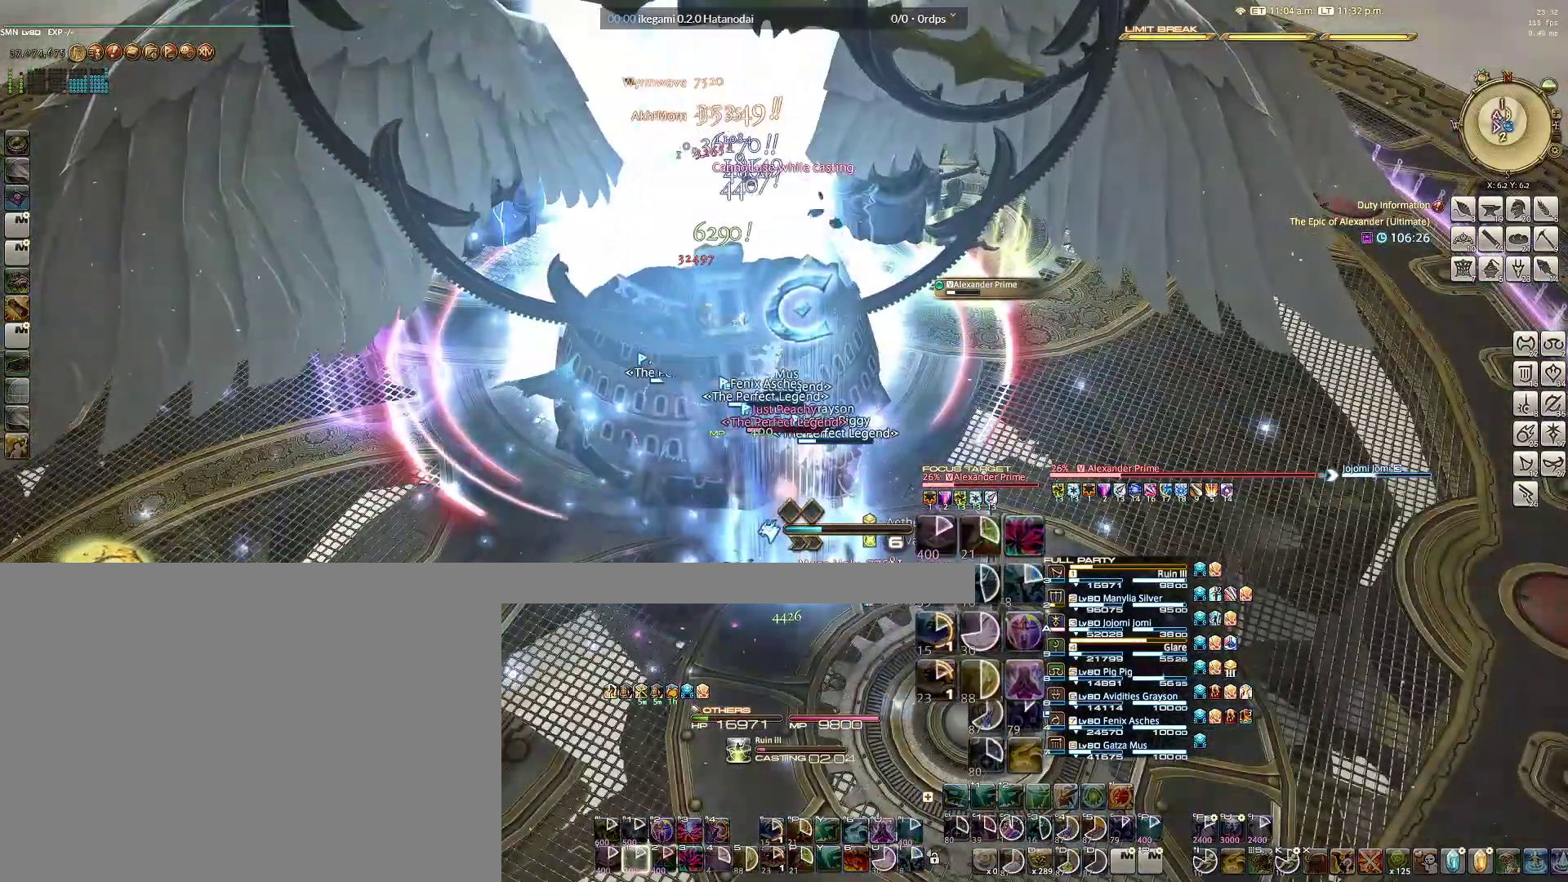
{"keys": [], "mouse": ["right"], "events": []}
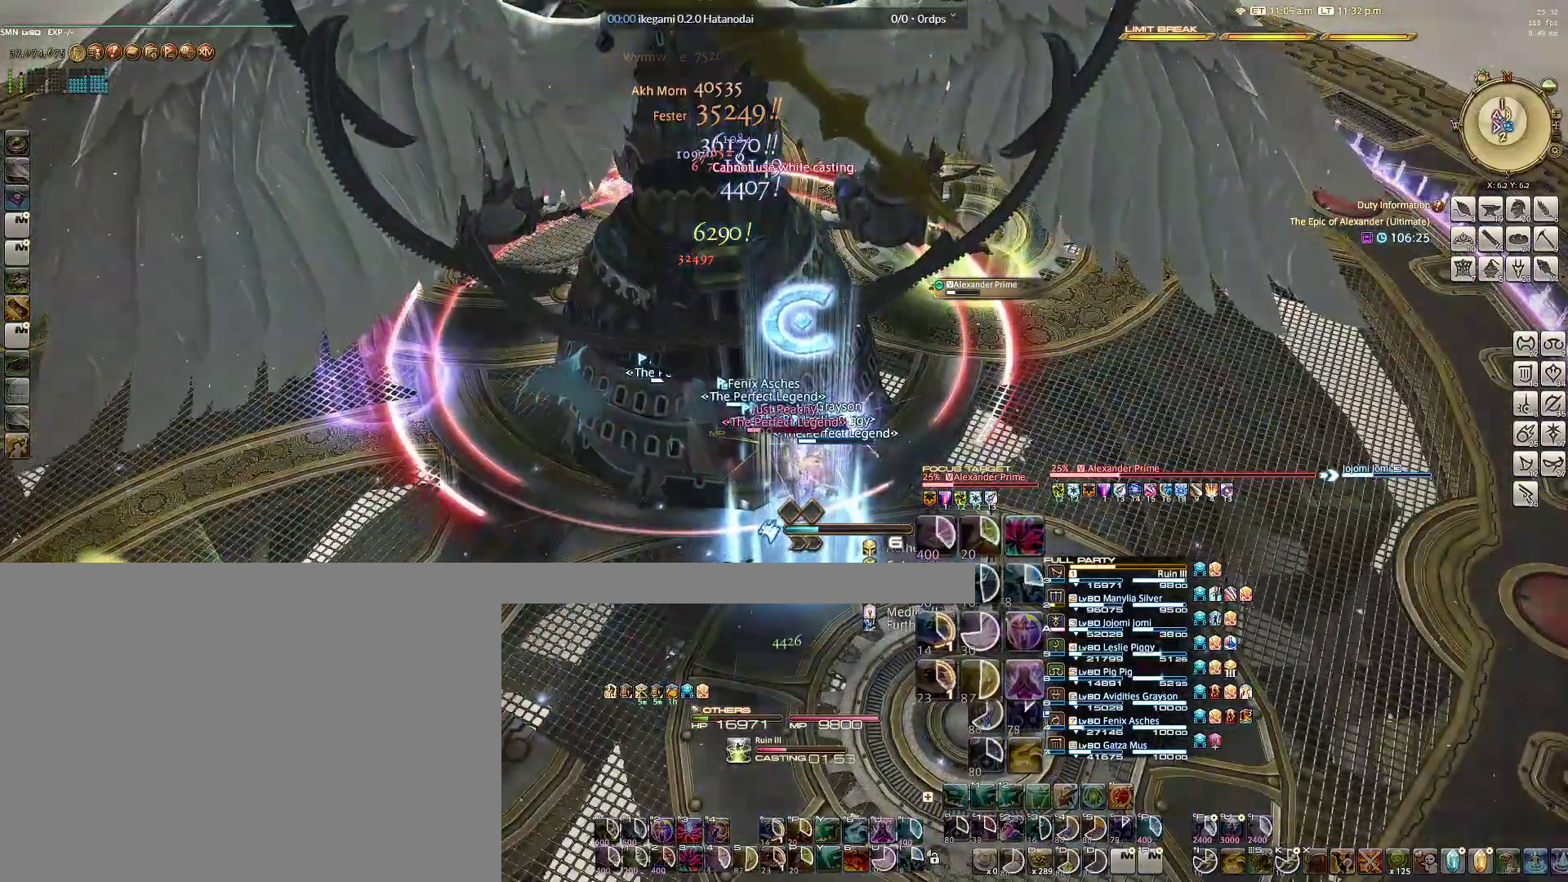
{"keys": [], "mouse": ["right"], "events": []}
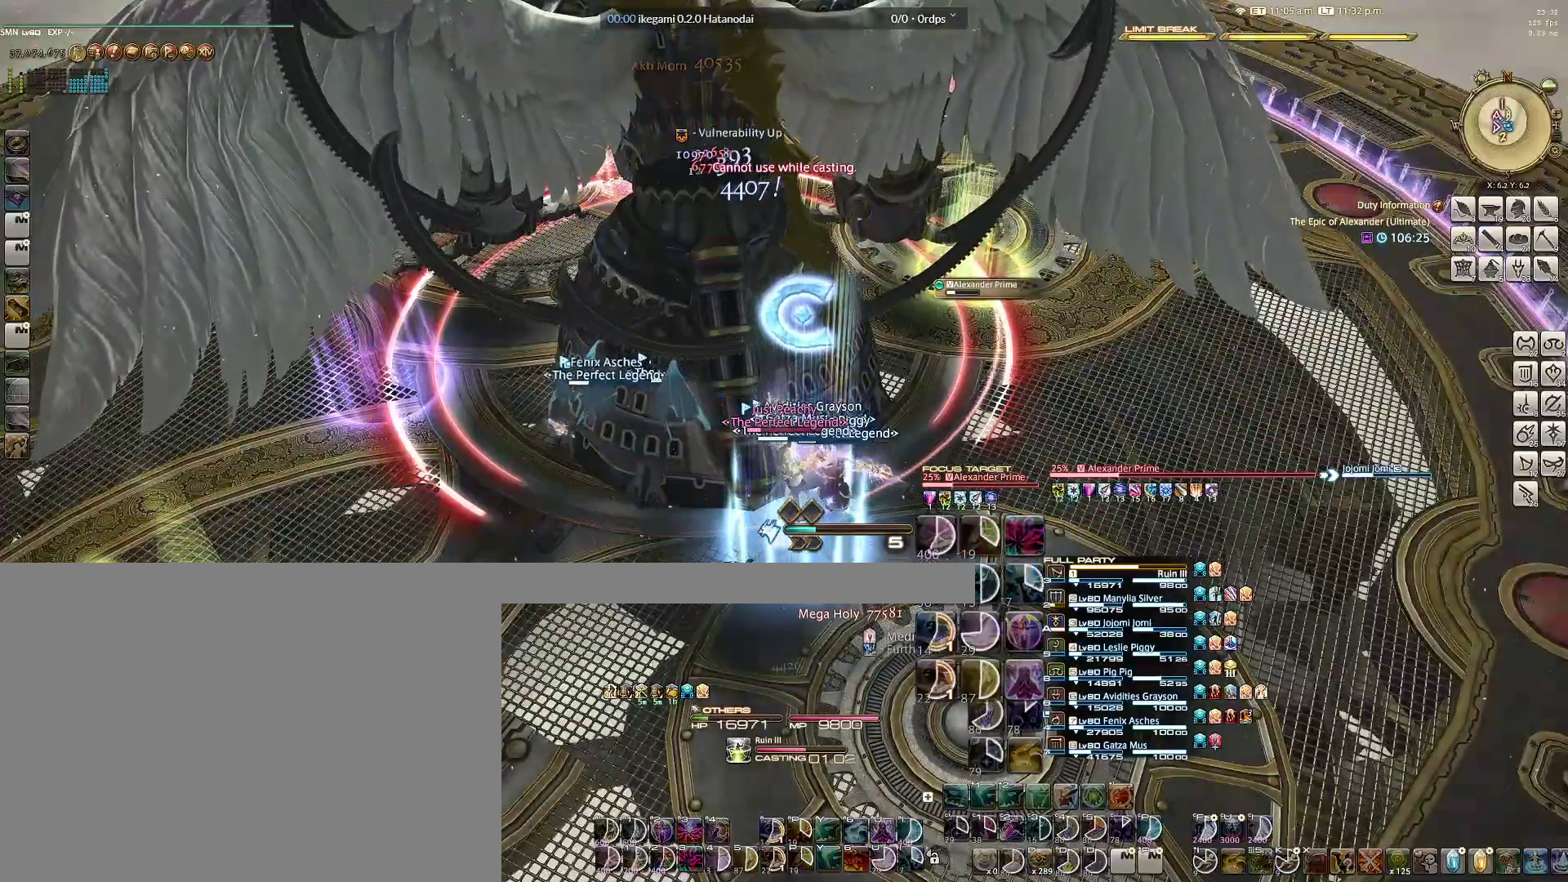
{"keys": ["q"], "mouse": ["right"], "events": [[250, "q", "down"], [333, "q", "up"], [433, "q", "down"]]}
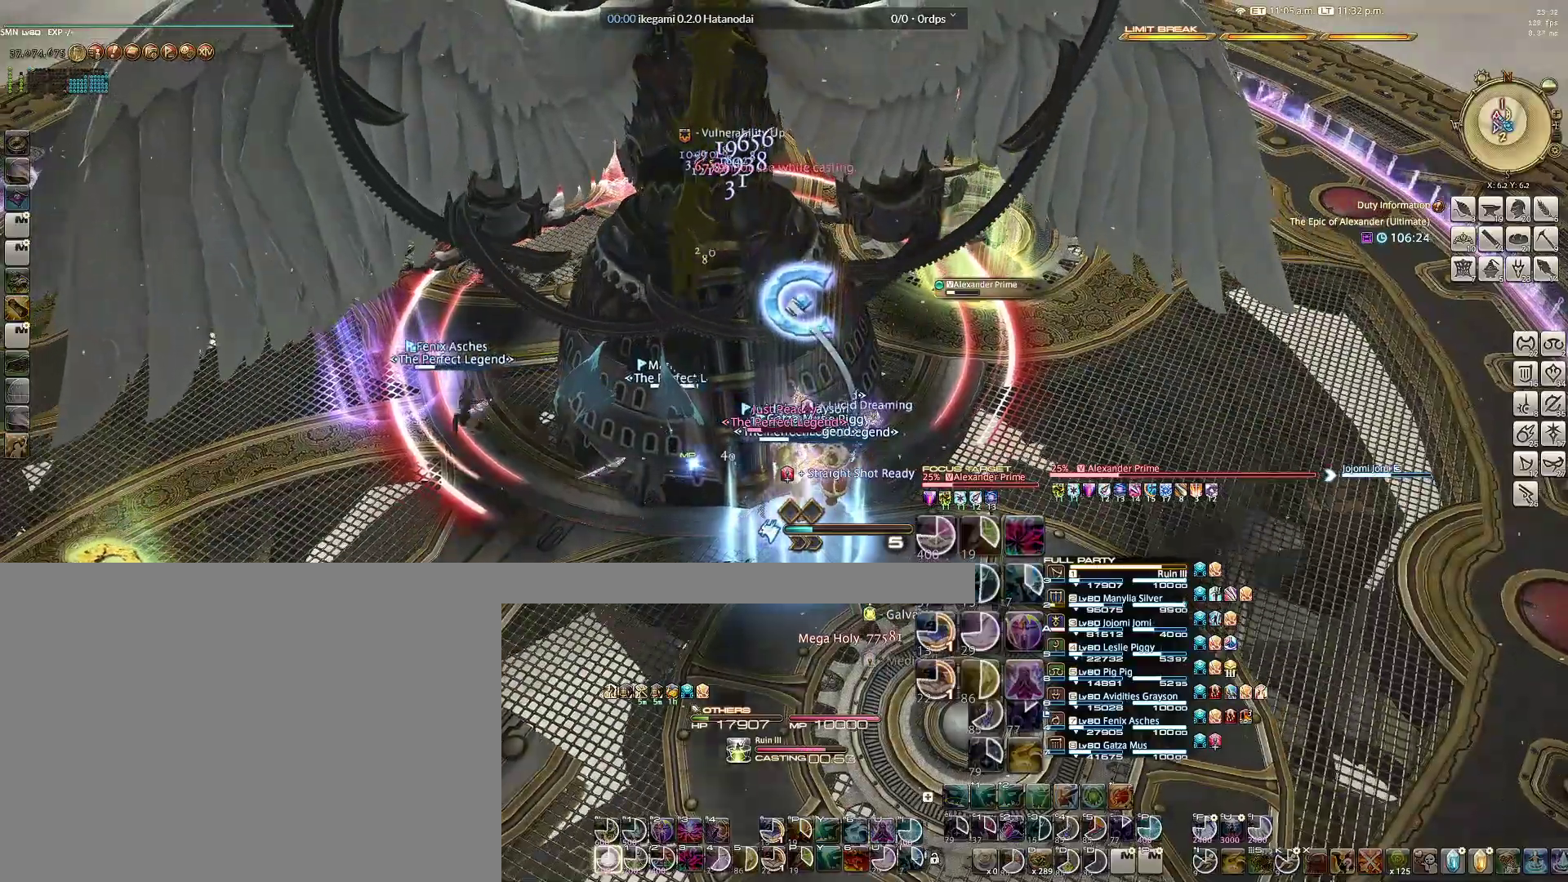
{"keys": [], "mouse": ["right"], "events": [[33, "q", "up"], [83, "q", "down"], [167, "q", "up"], [267, "q", "down"], [367, "q", "up"], [400, "q", "down"], [500, "q", "up"]]}
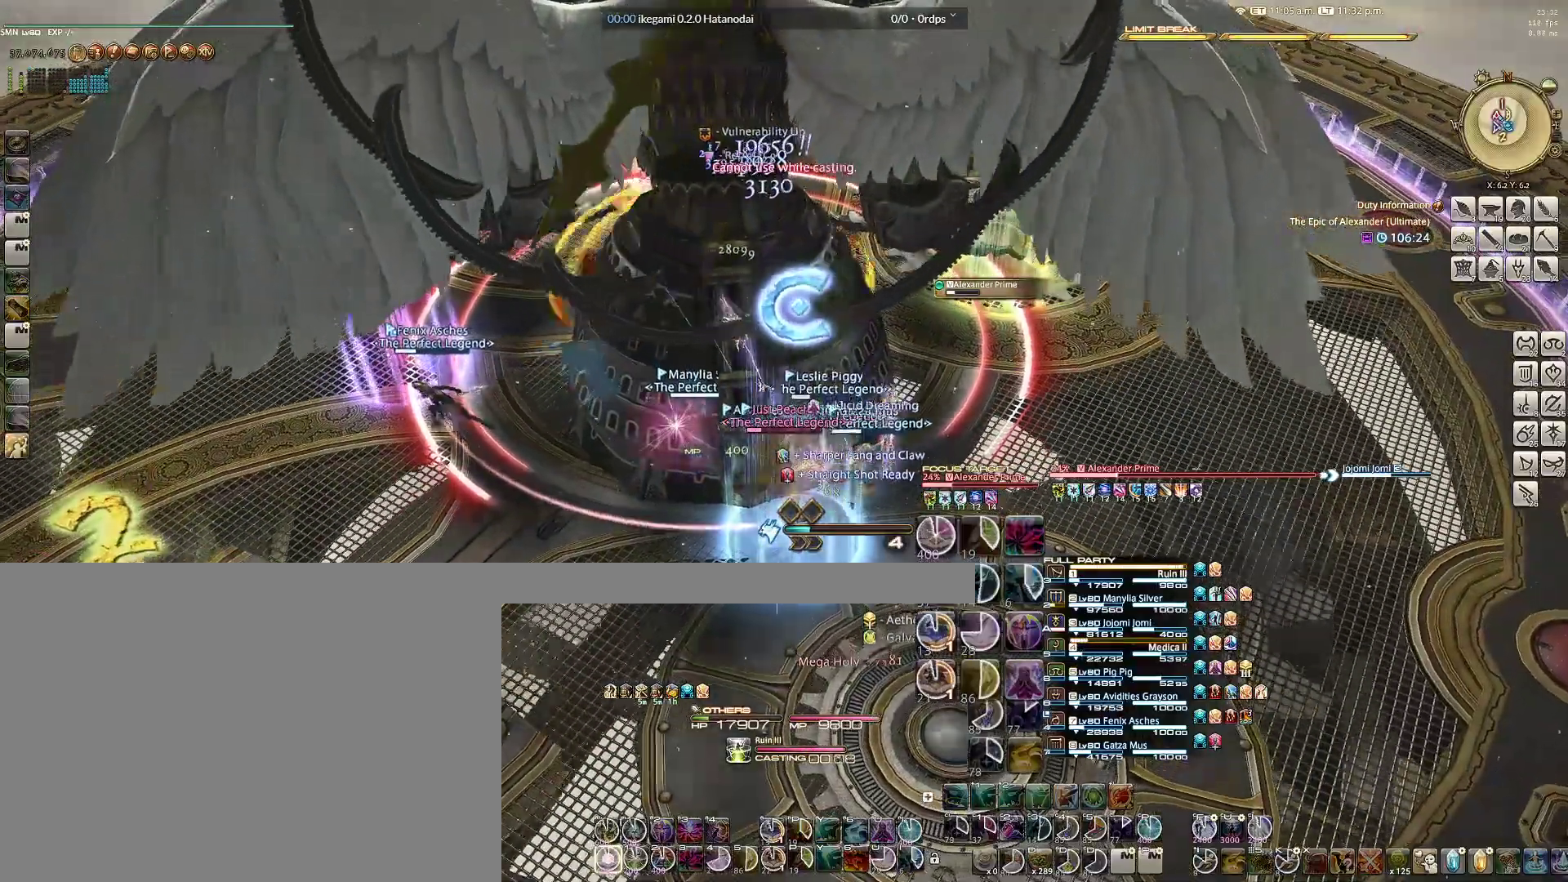
{"keys": [], "mouse": ["right"], "events": [[50, "q", "down"], [133, "q", "up"], [233, "q", "down"], [333, "q", "up"], [383, "q", "down"], [467, "q", "up"]]}
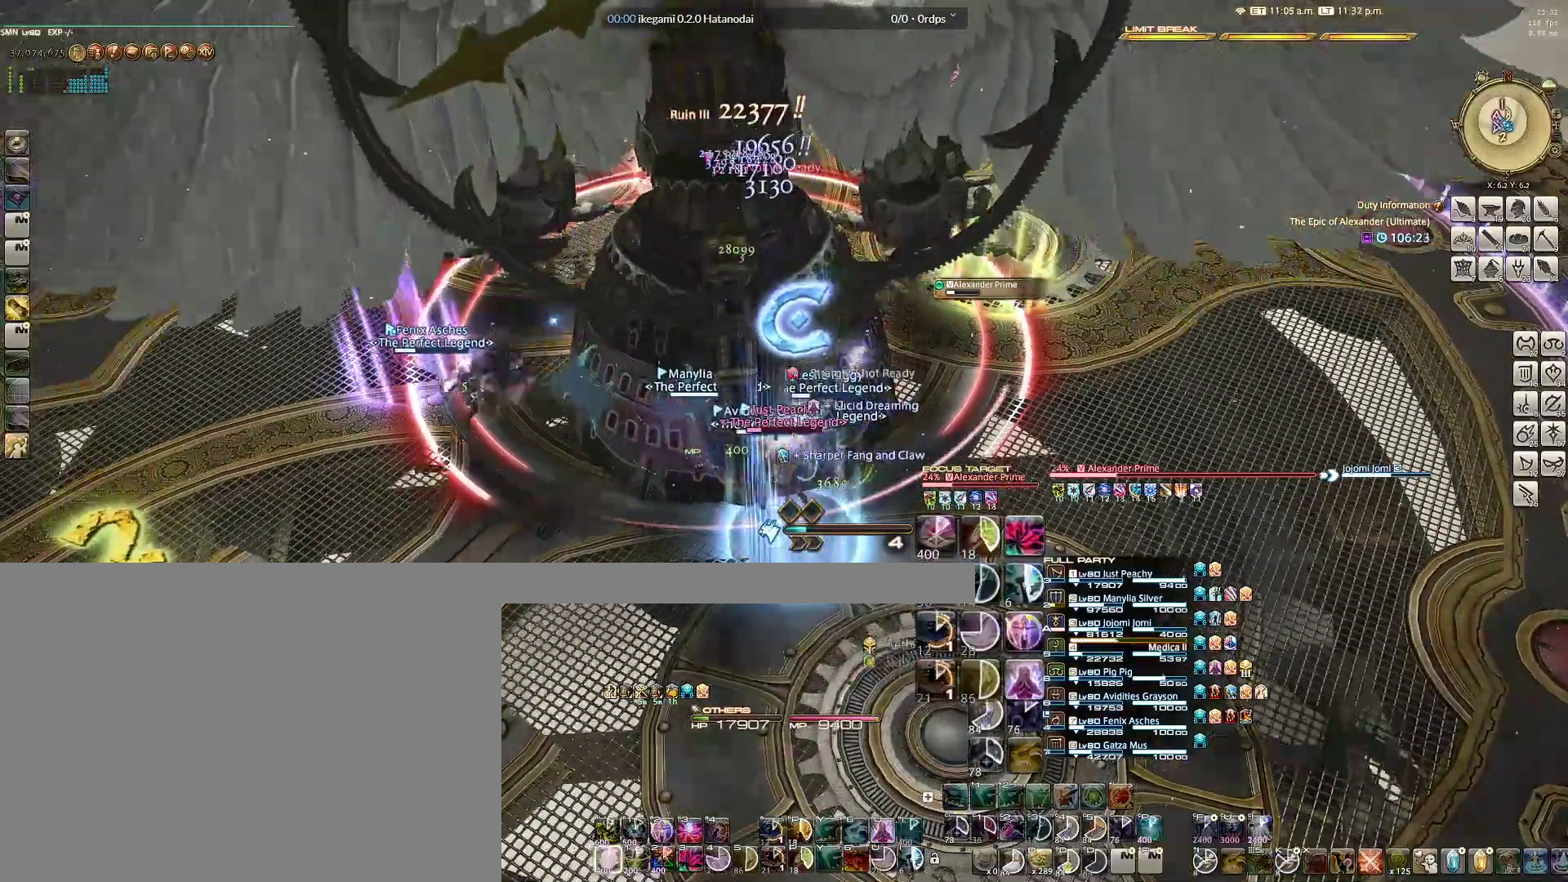
{"keys": ["d", "s"], "mouse": ["right"], "events": [[17, "q", "down"], [100, "q", "up"], [150, "q", "down"], [250, "q", "up"], [350, "q", "down"], [383, "s", "down"], [433, "d", "down"], [483, "q", "up"]]}
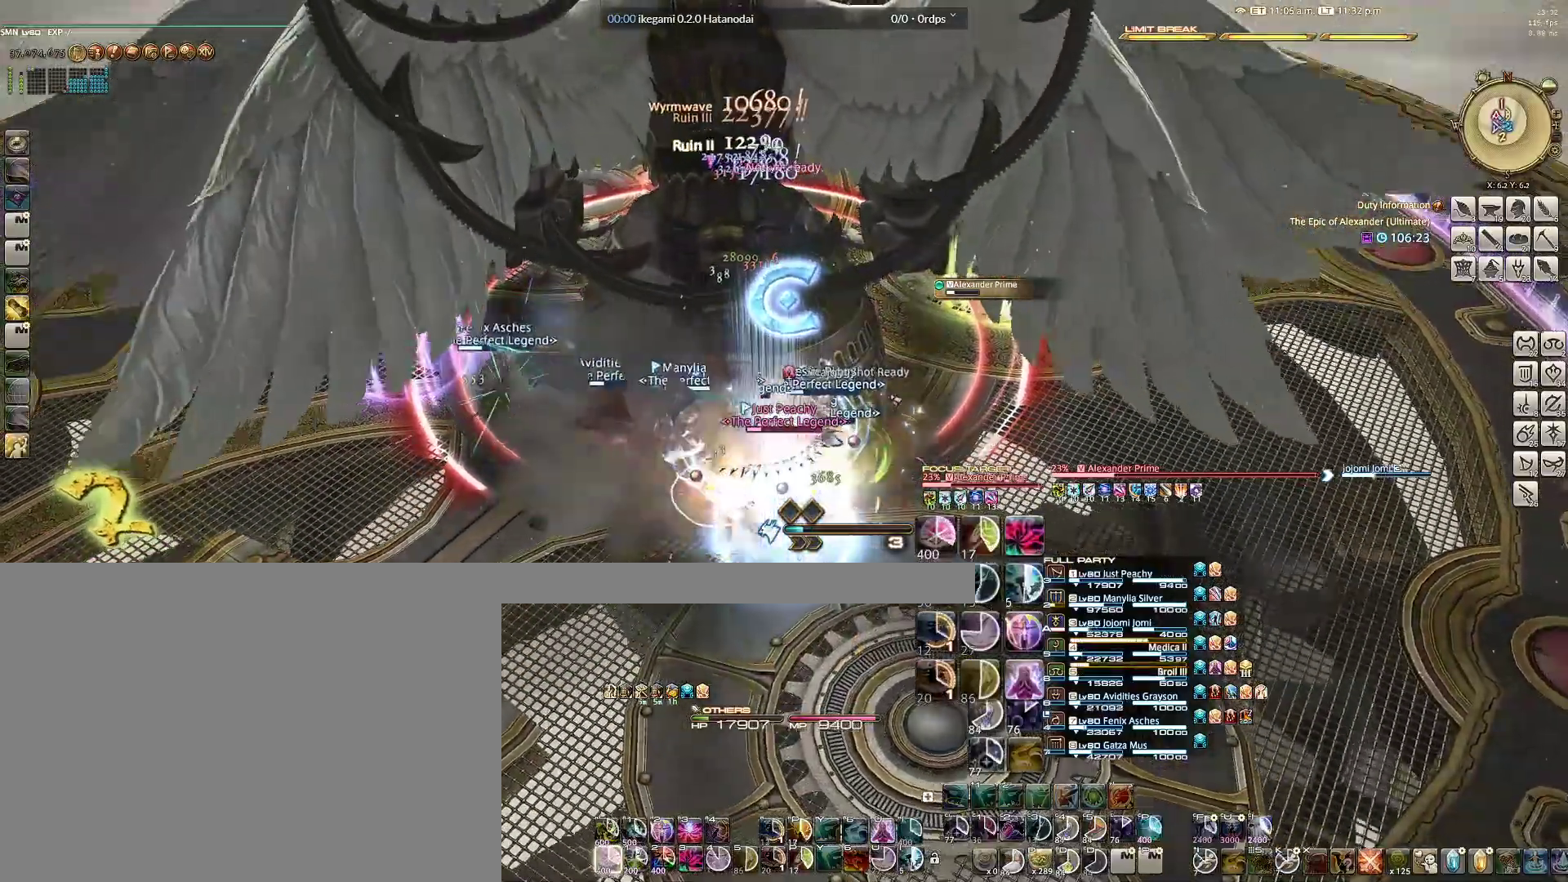
{"keys": ["w"], "mouse": ["right"], "events": [[33, "d", "up"], [33, "s", "up"], [83, "q", "down"], [133, "q", "up"], [217, "q", "down"], [317, "q", "up"], [400, "q", "down"], [400, "w", "down"], [500, "q", "up"]]}
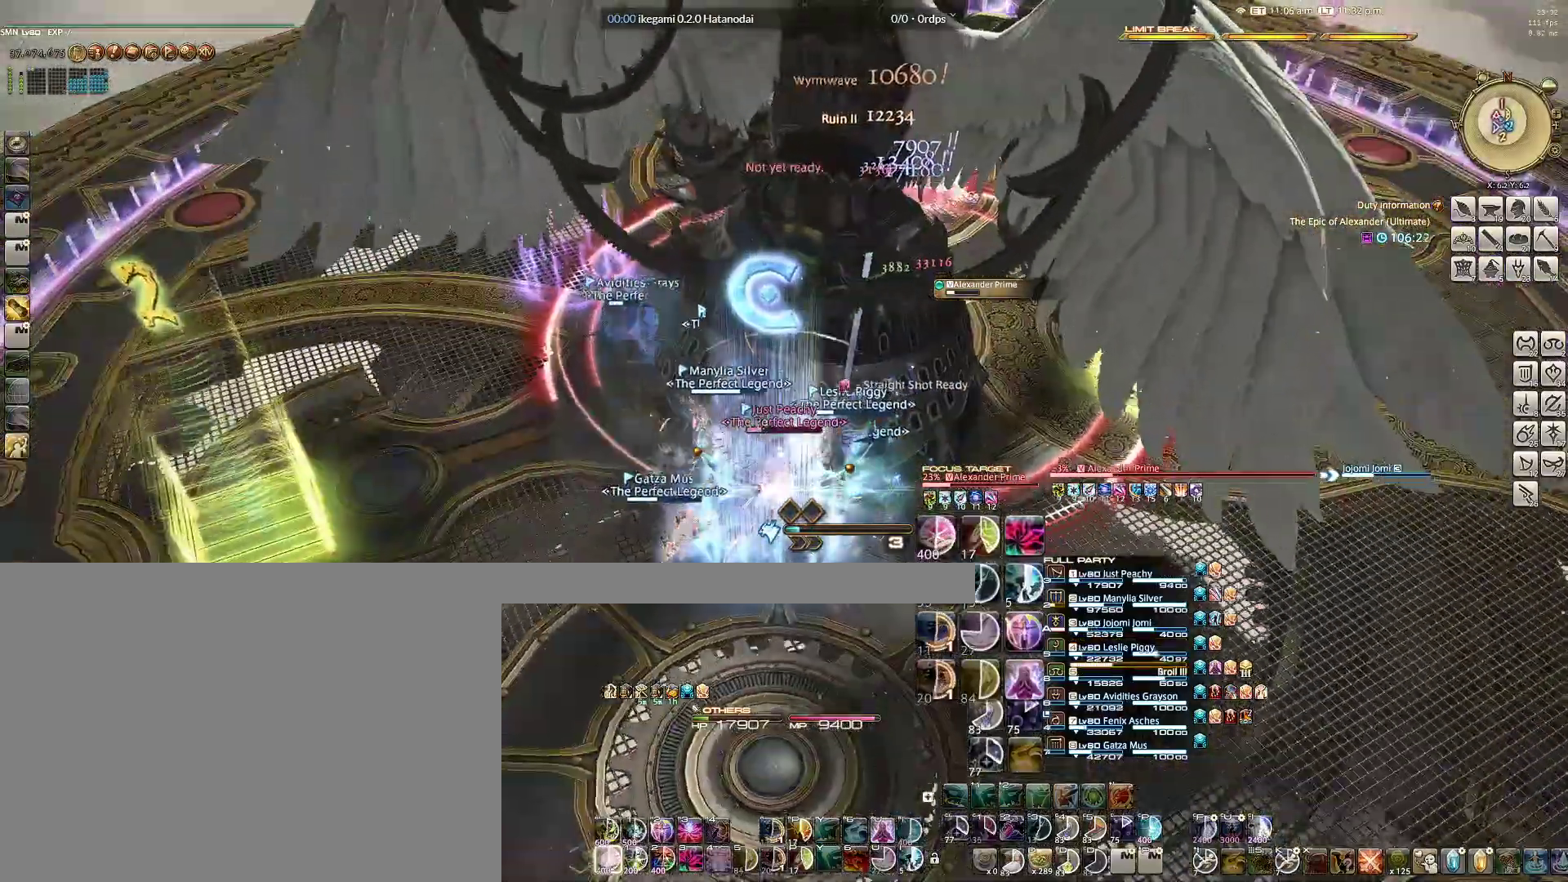
{"keys": [], "mouse": ["right"], "events": [[50, "q", "down"], [100, "w", "up"], [133, "q", "up"], [183, "q", "down"], [333, "q", "up"], [383, "q", "down"], [467, "q", "up"]]}
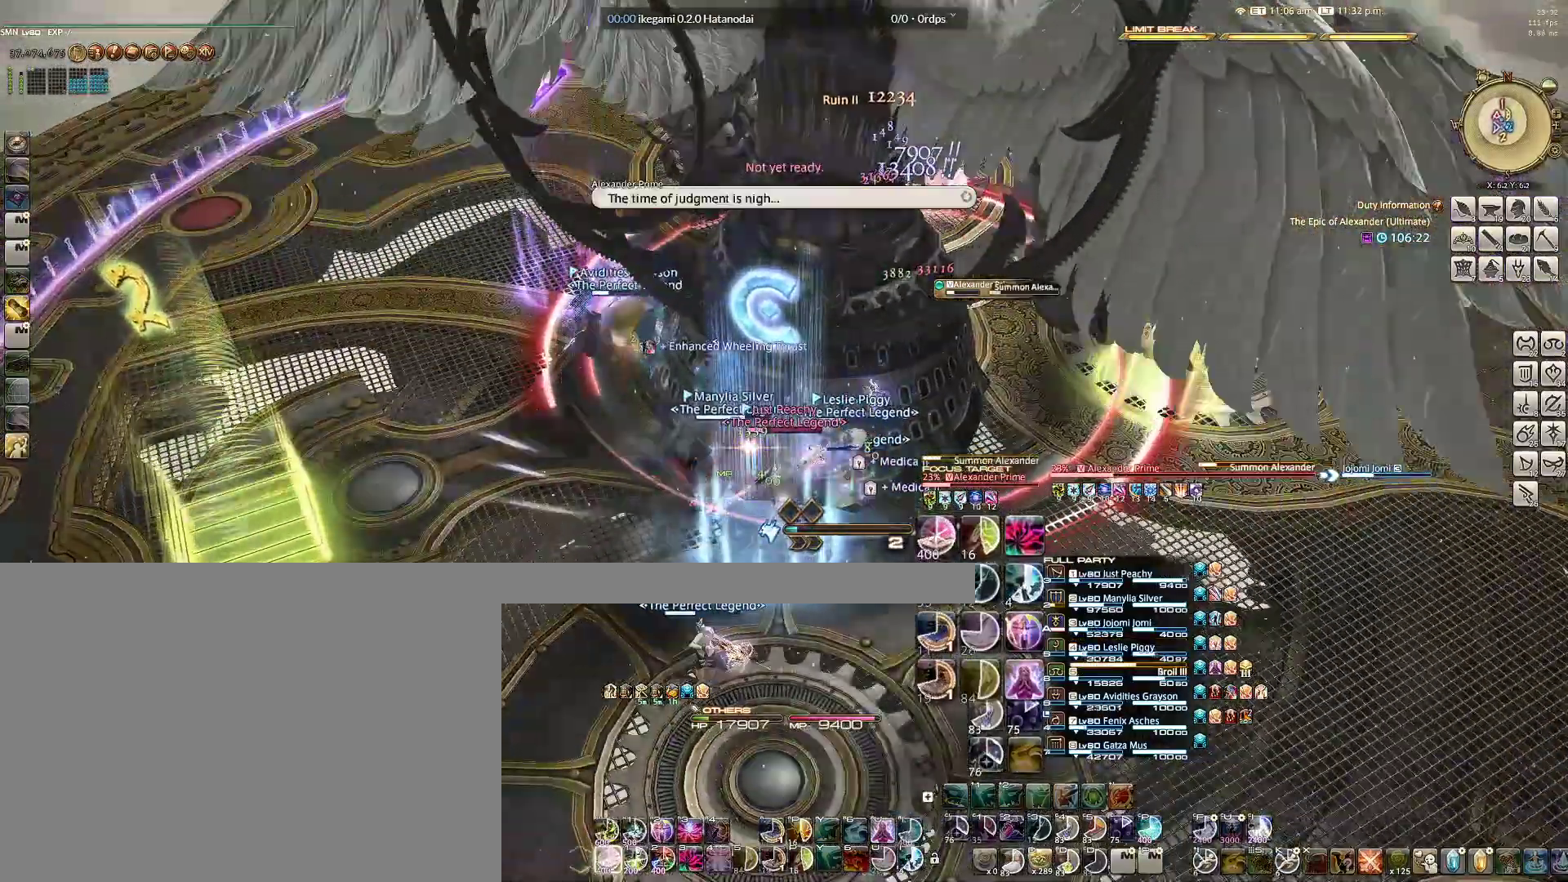
{"keys": ["q"], "mouse": ["right"], "events": [[17, "q", "down"], [167, "q", "up"], [200, "q", "down"], [300, "q", "up"], [350, "q", "down"], [433, "q", "up"], [483, "q", "down"]]}
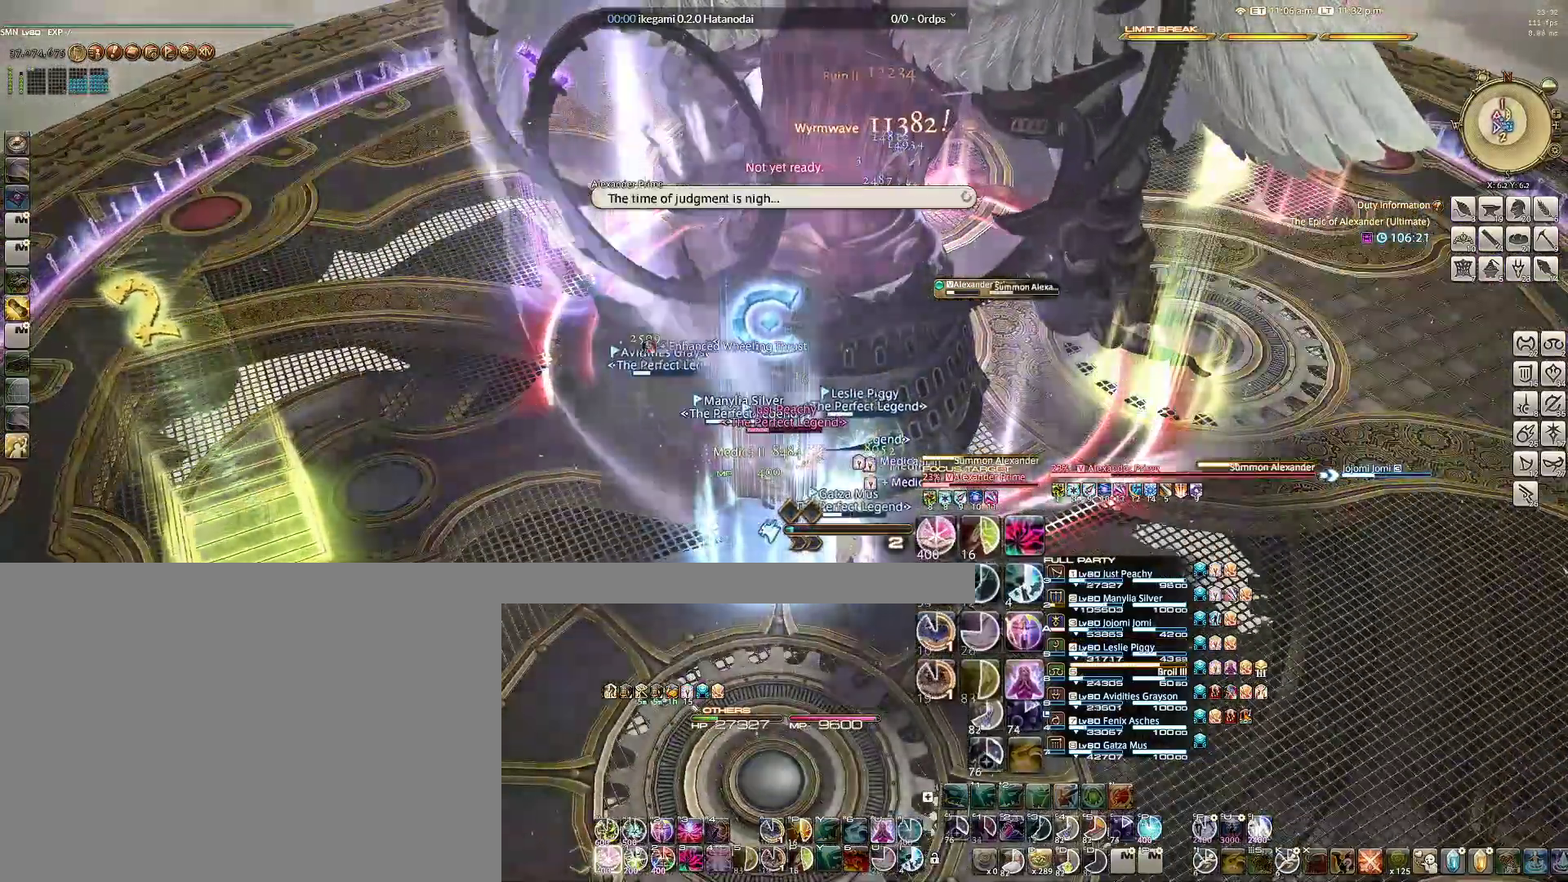
{"keys": ["q"], "mouse": ["right"], "events": [[83, "q", "up"], [167, "q", "down"], [267, "q", "up"], [317, "q", "down"], [400, "q", "up"], [450, "q", "down"]]}
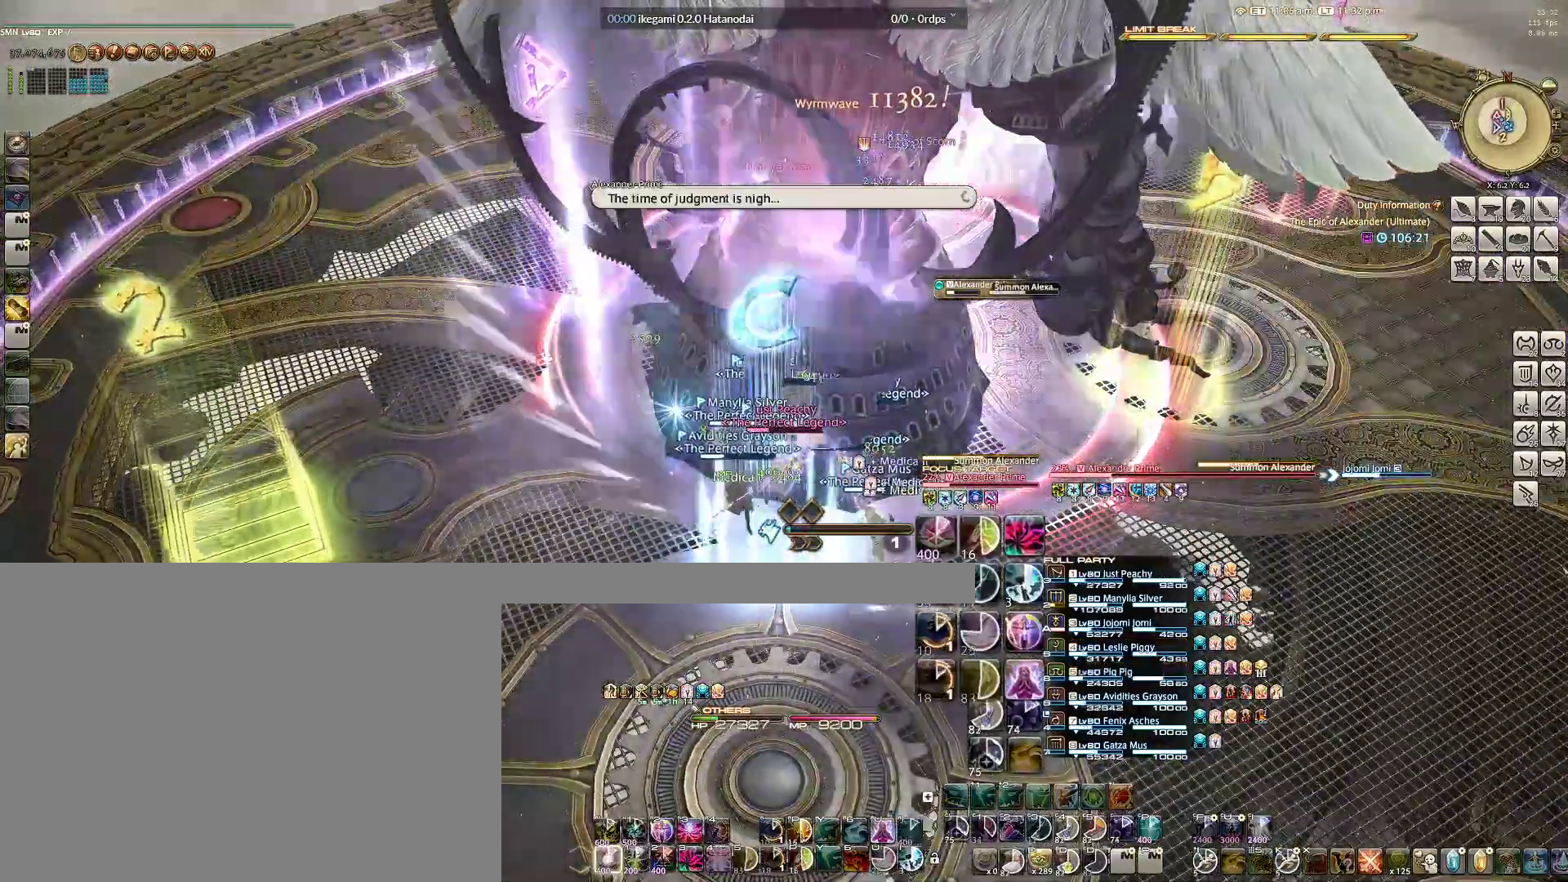
{"keys": ["a", "w"], "mouse": ["right"], "events": [[50, "q", "up"], [83, "q", "down"], [233, "q", "up"], [417, "a", "down"], [467, "w", "down"]]}
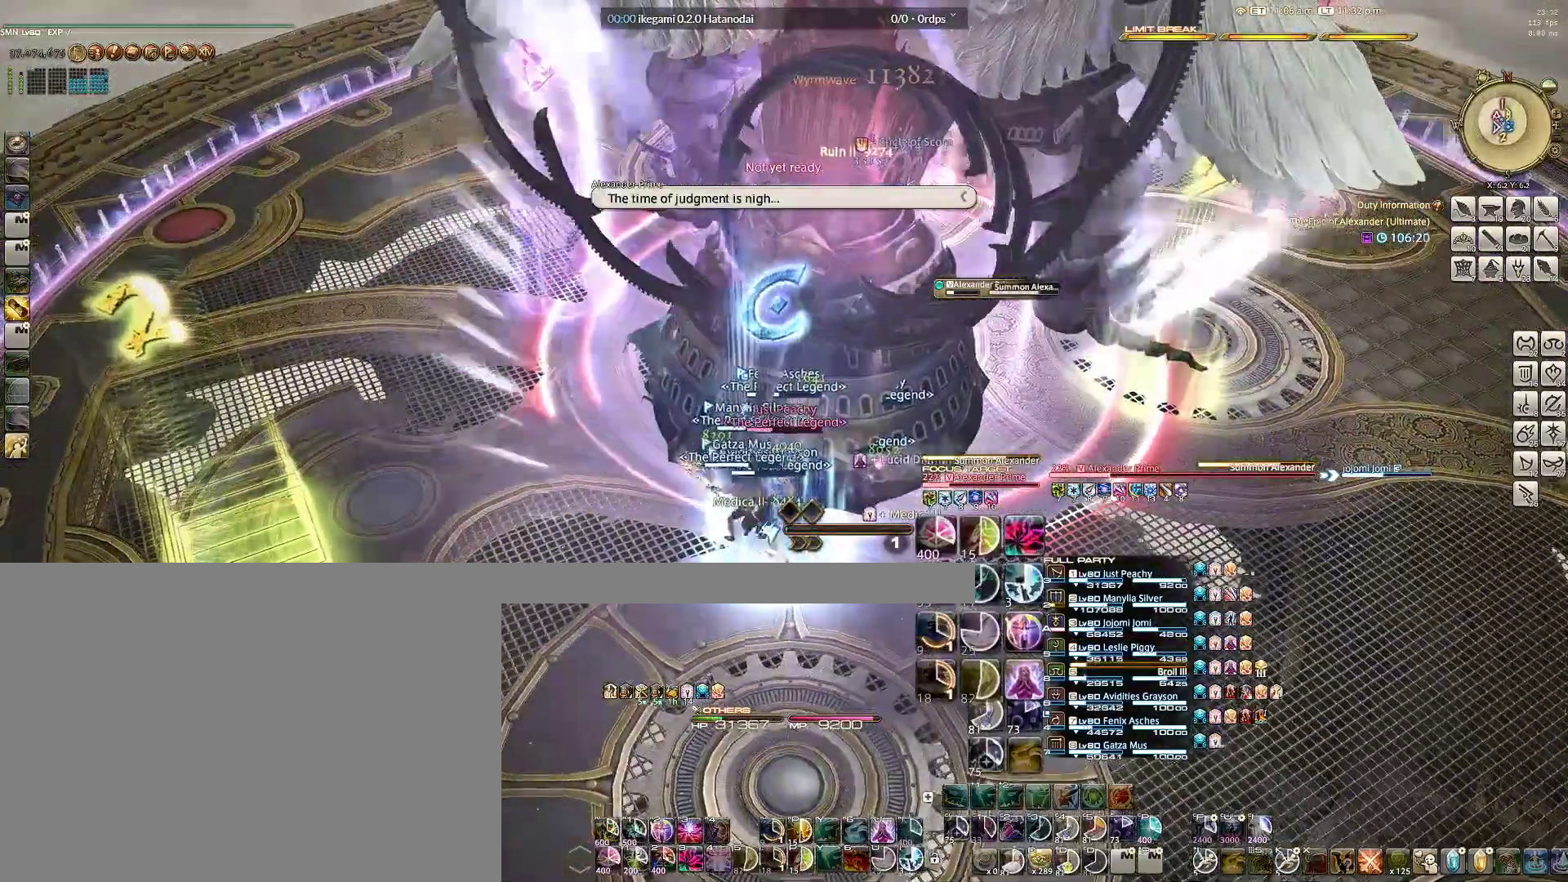
{"keys": ["e"], "mouse": ["right"], "events": [[200, "w", "up"], [300, "a", "up"], [300, "e", "down"], [383, "e", "up"], [483, "e", "down"]]}
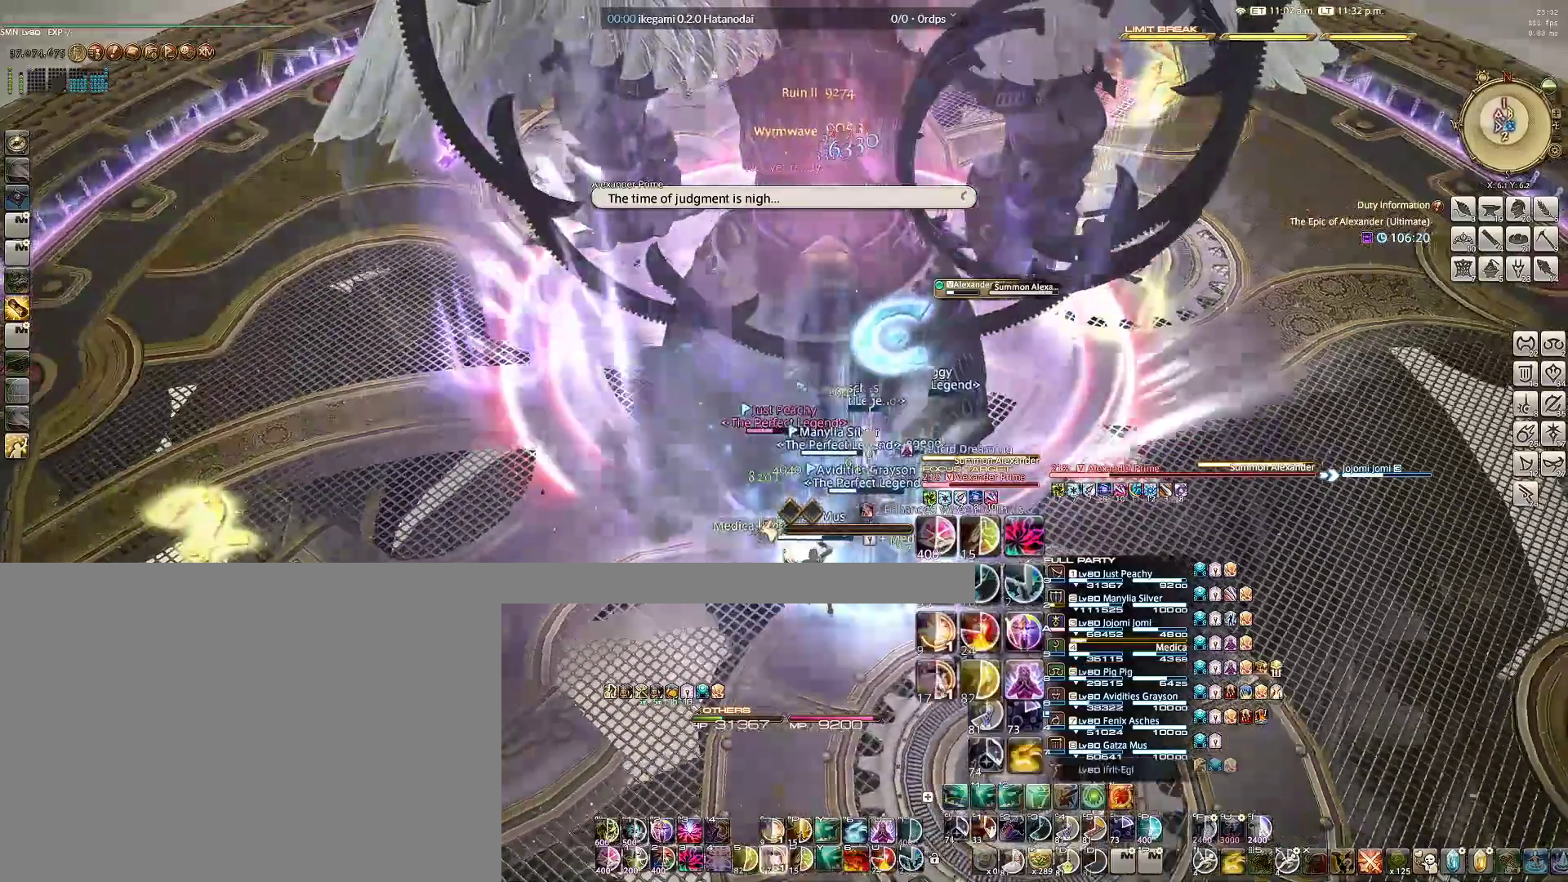
{"keys": ["e"], "mouse": ["right"], "events": [[83, "e", "up"], [167, "e", "down"], [267, "e", "up"], [300, "e", "down"], [400, "e", "up"], [500, "e", "down"]]}
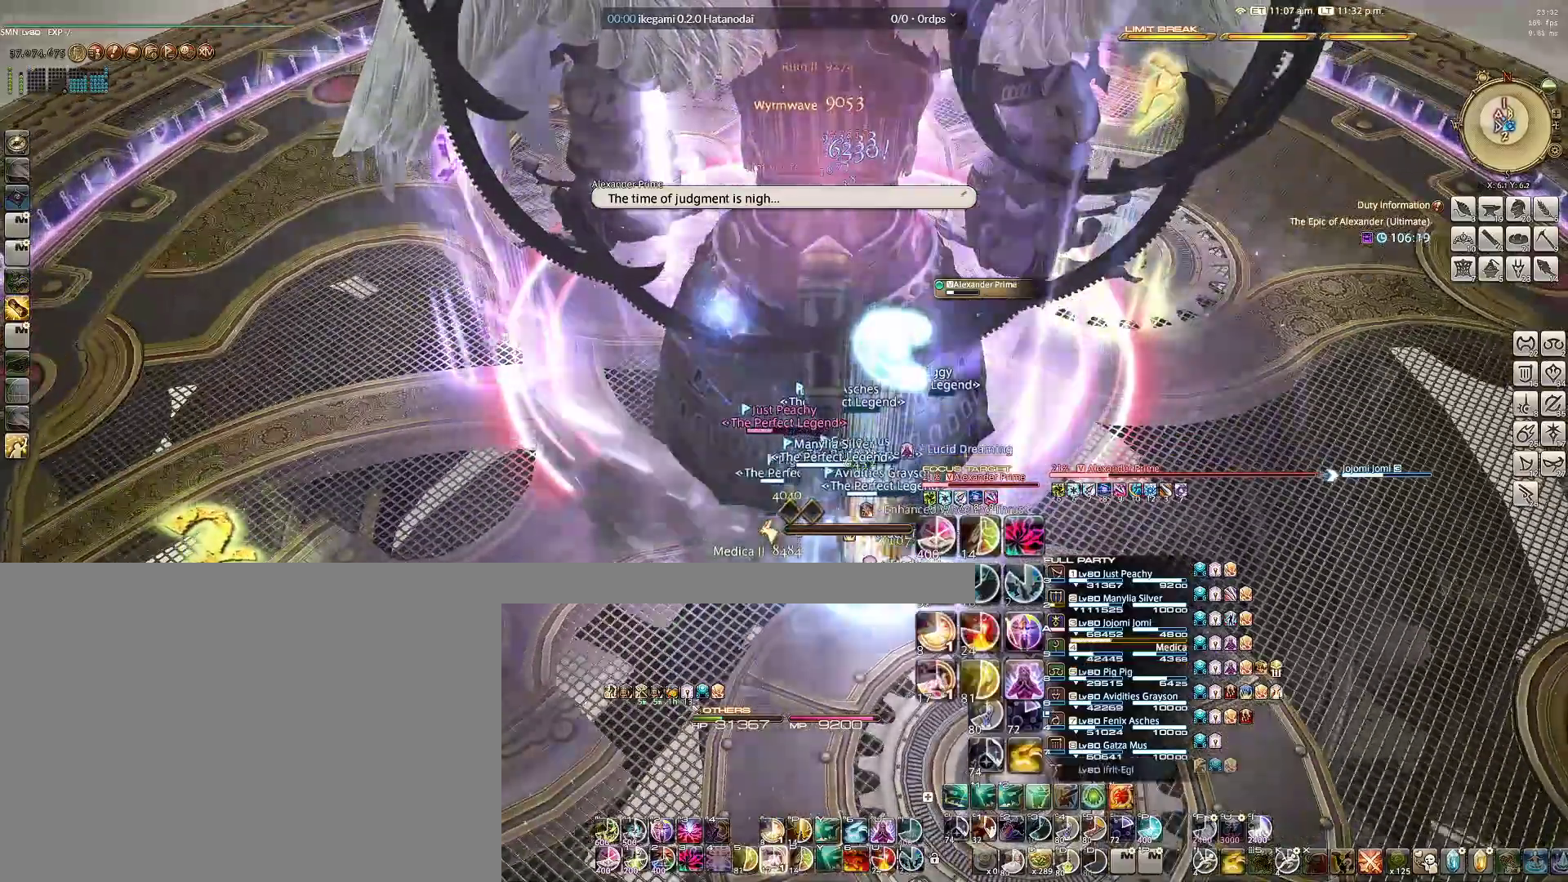
{"keys": ["e"], "mouse": ["right"], "events": [[50, "e", "up"], [133, "e", "down"], [233, "e", "up"], [283, "e", "down"], [383, "e", "up"], [417, "e", "down"]]}
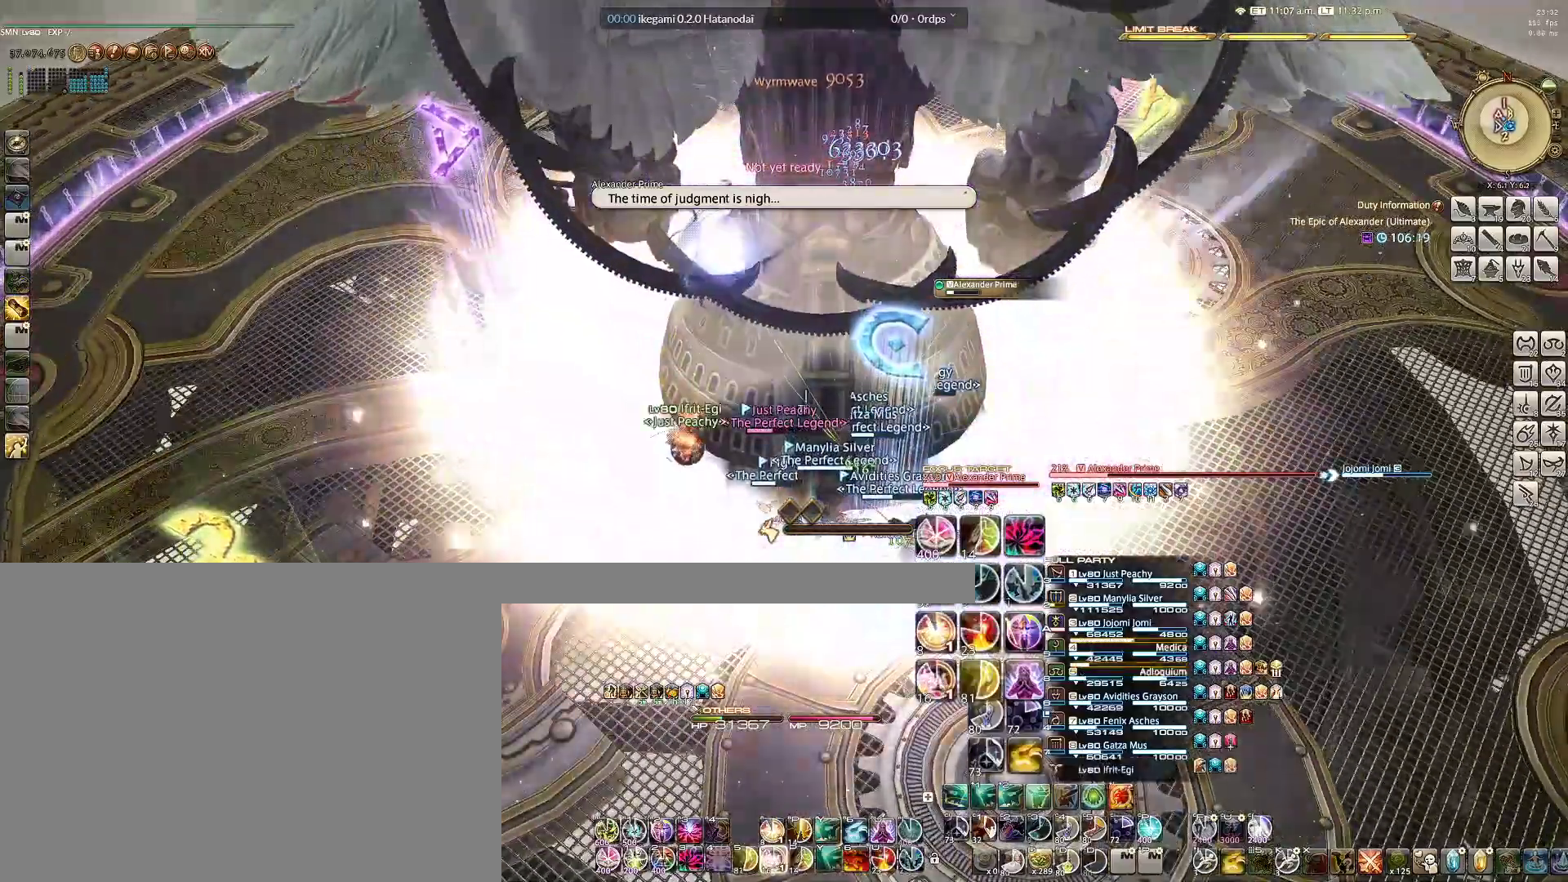
{"keys": [], "mouse": ["right"], "events": [[17, "e", "up"], [117, "e", "down"], [150, "e", "up"], [250, "e", "down"], [300, "e", "up"], [383, "e", "down"], [433, "e", "up"]]}